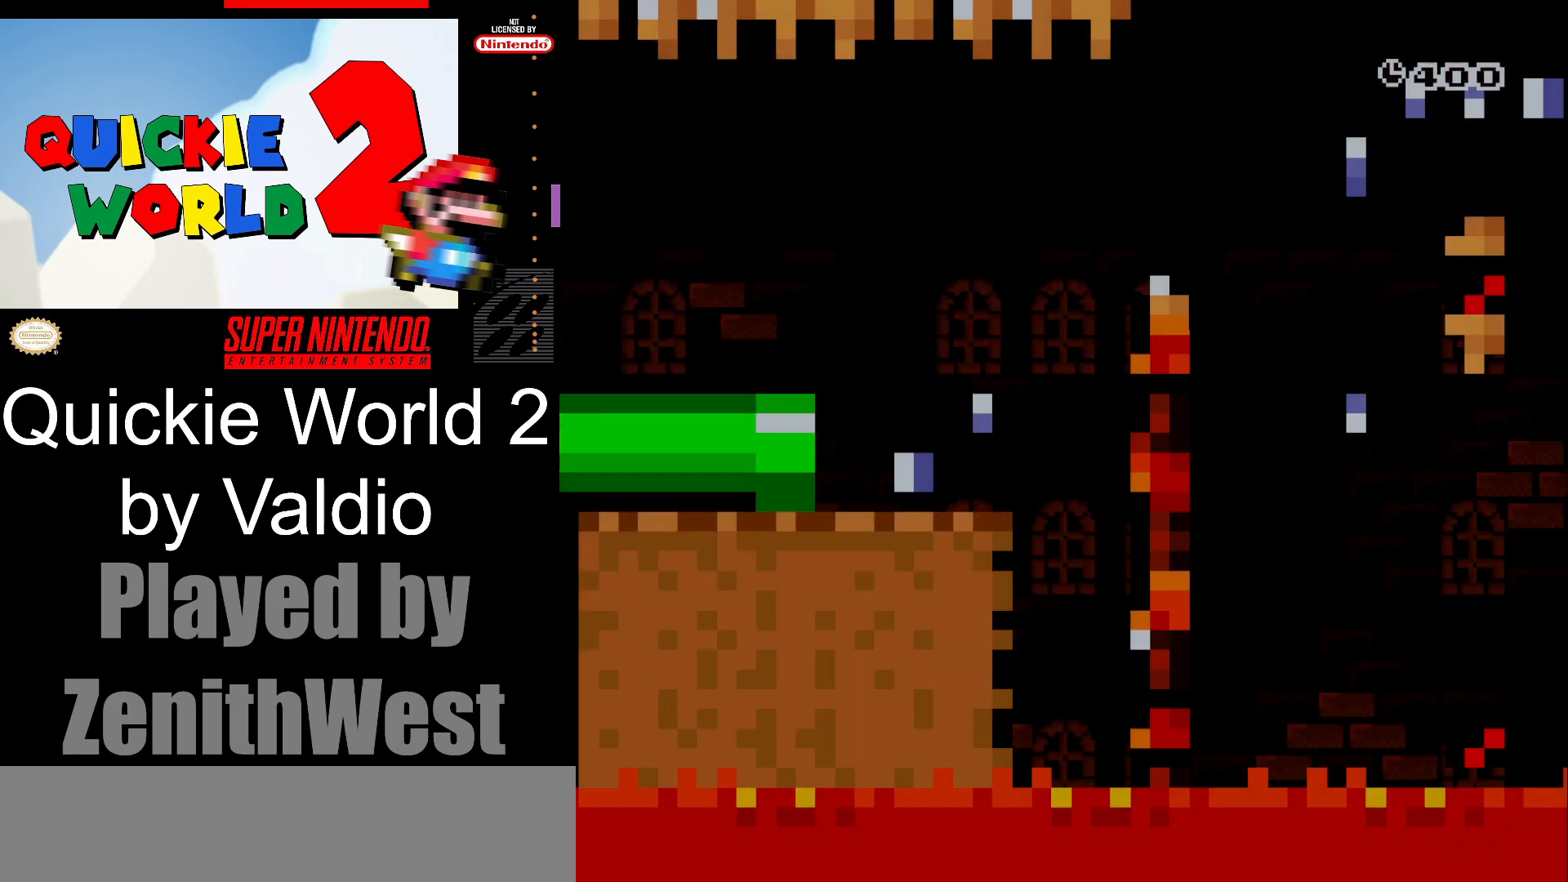
Gameplay with a controller (Nintendo layout); each line is a JSON object with the inputs held at the frame after it. "events" lists button and stick changes between this image and that frame as [ms after this image, input, new state], when the widget could be followed in between. Not read: L3 R3.
{"buttons": ["X", "DPAD_RIGHT"], "events": [[183, "DPAD_RIGHT", "down"]]}
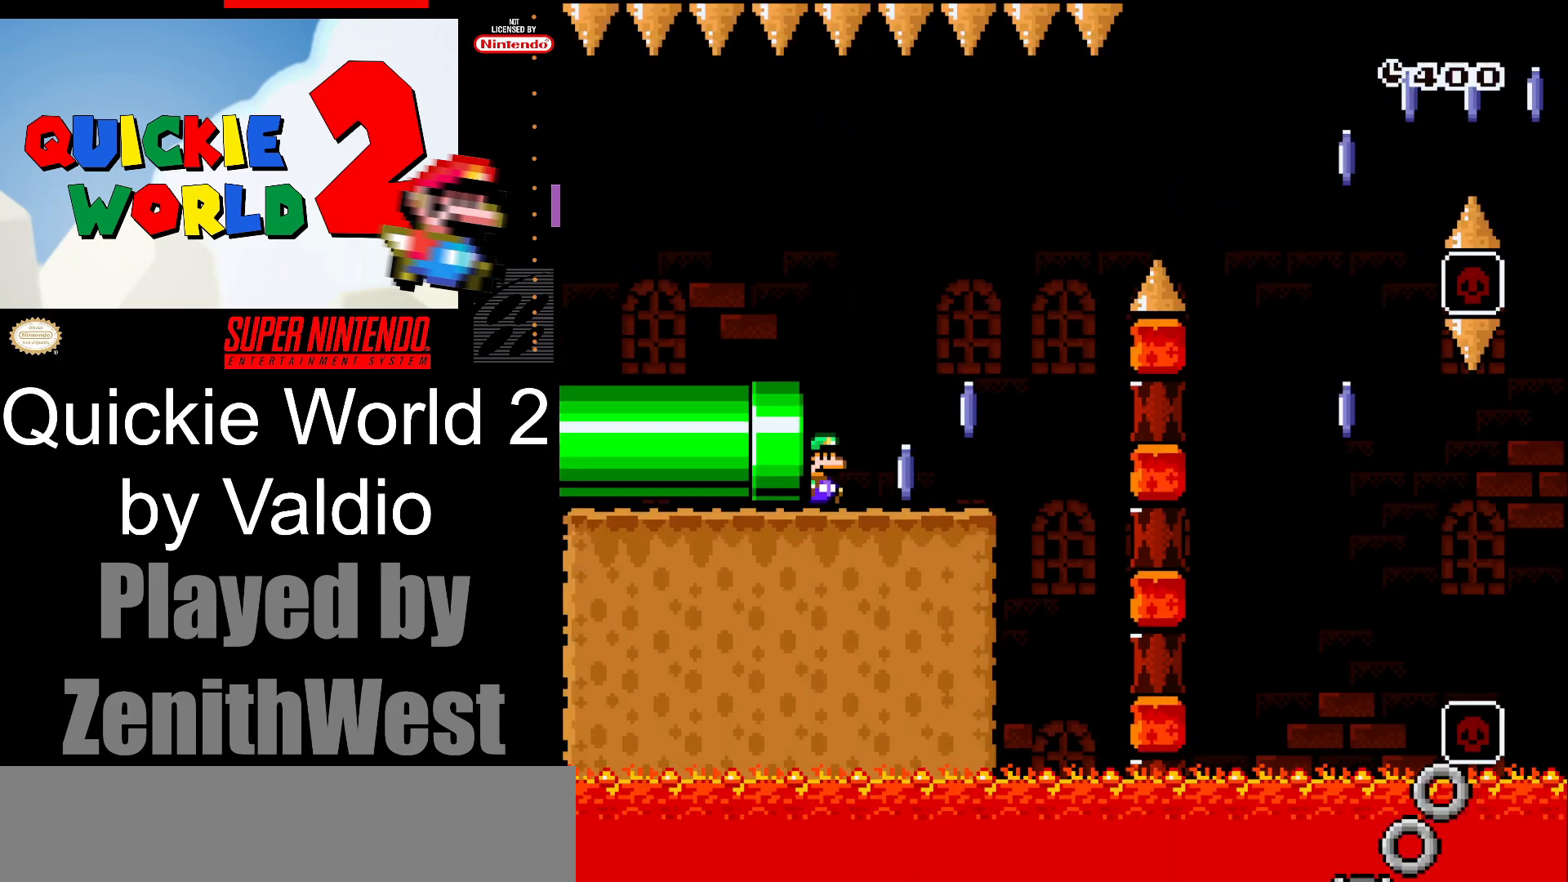
{"buttons": ["A", "X", "DPAD_RIGHT"], "events": [[483, "A", "down"]]}
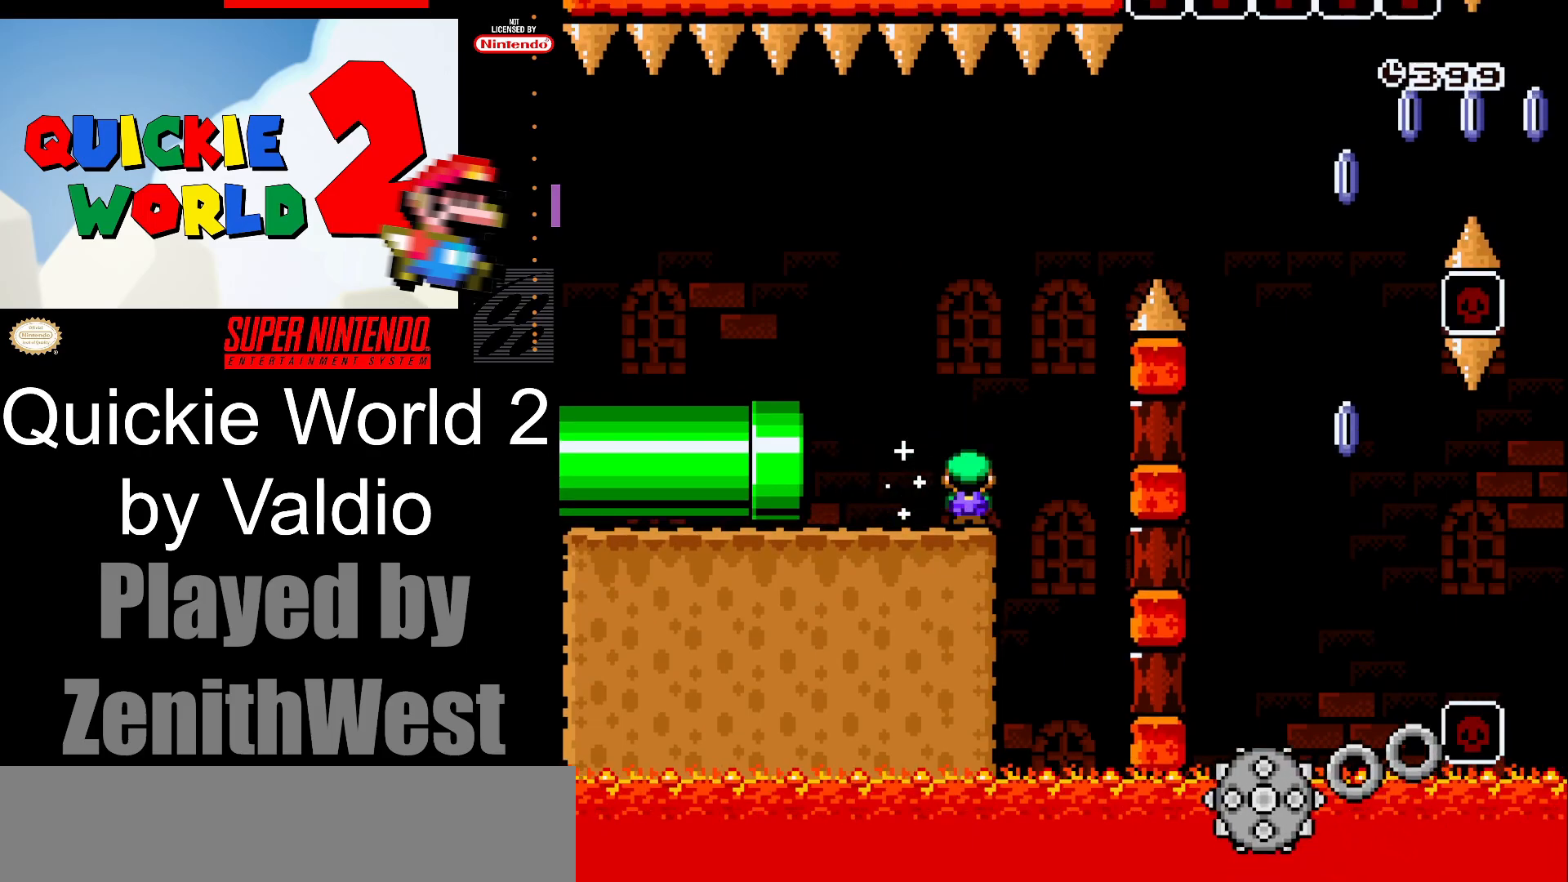
{"buttons": ["A", "X", "DPAD_RIGHT"], "events": []}
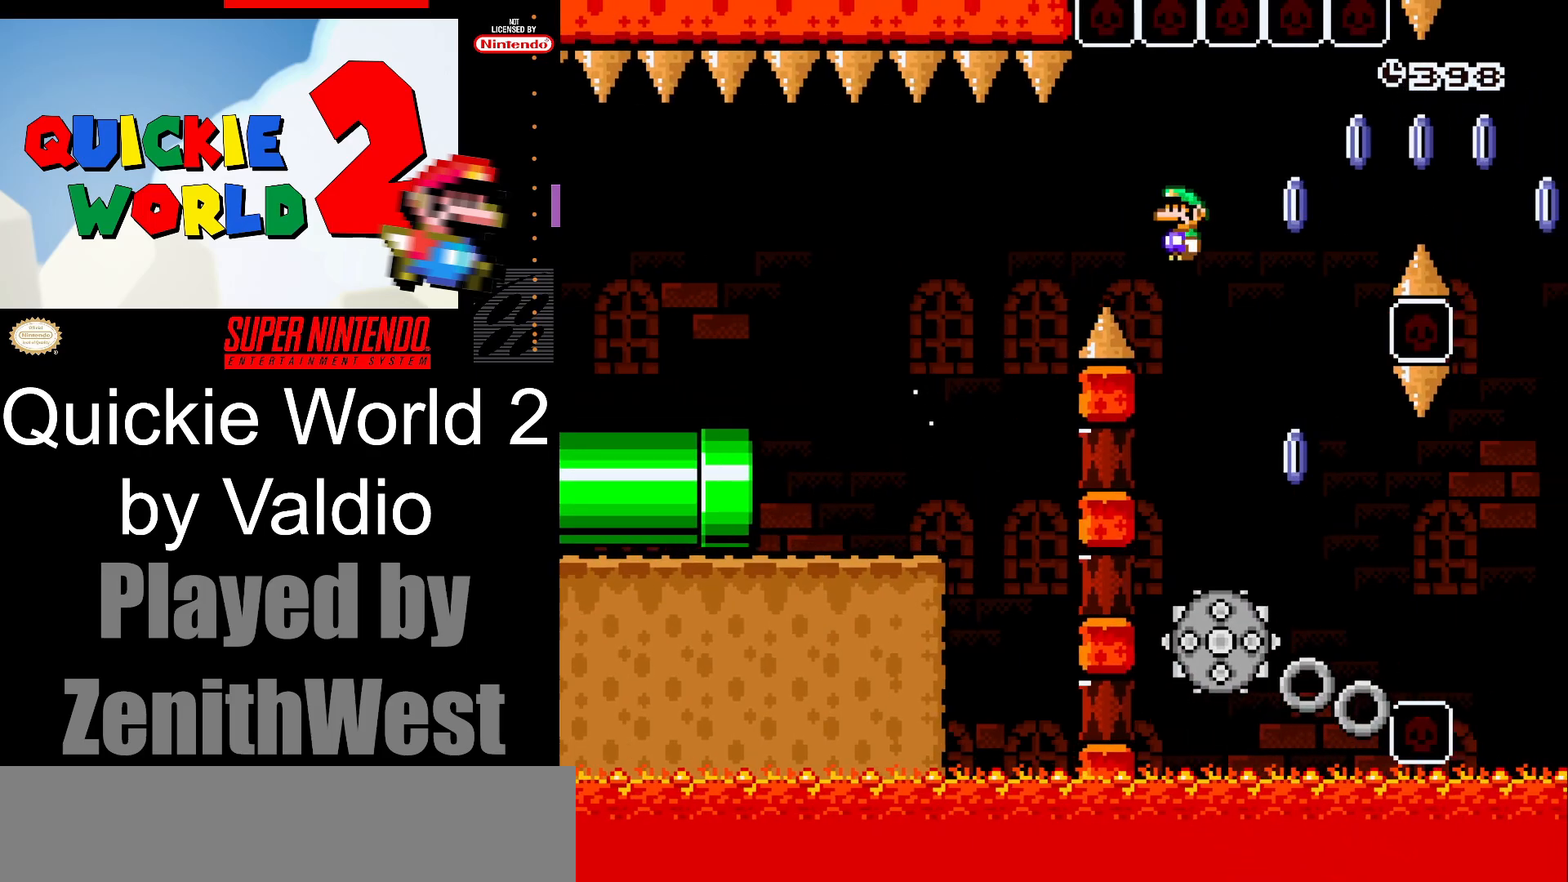
{"buttons": ["A", "X", "DPAD_RIGHT"], "events": [[67, "DPAD_RIGHT", "up"], [167, "DPAD_LEFT", "down"], [267, "DPAD_LEFT", "up"], [317, "DPAD_RIGHT", "down"]]}
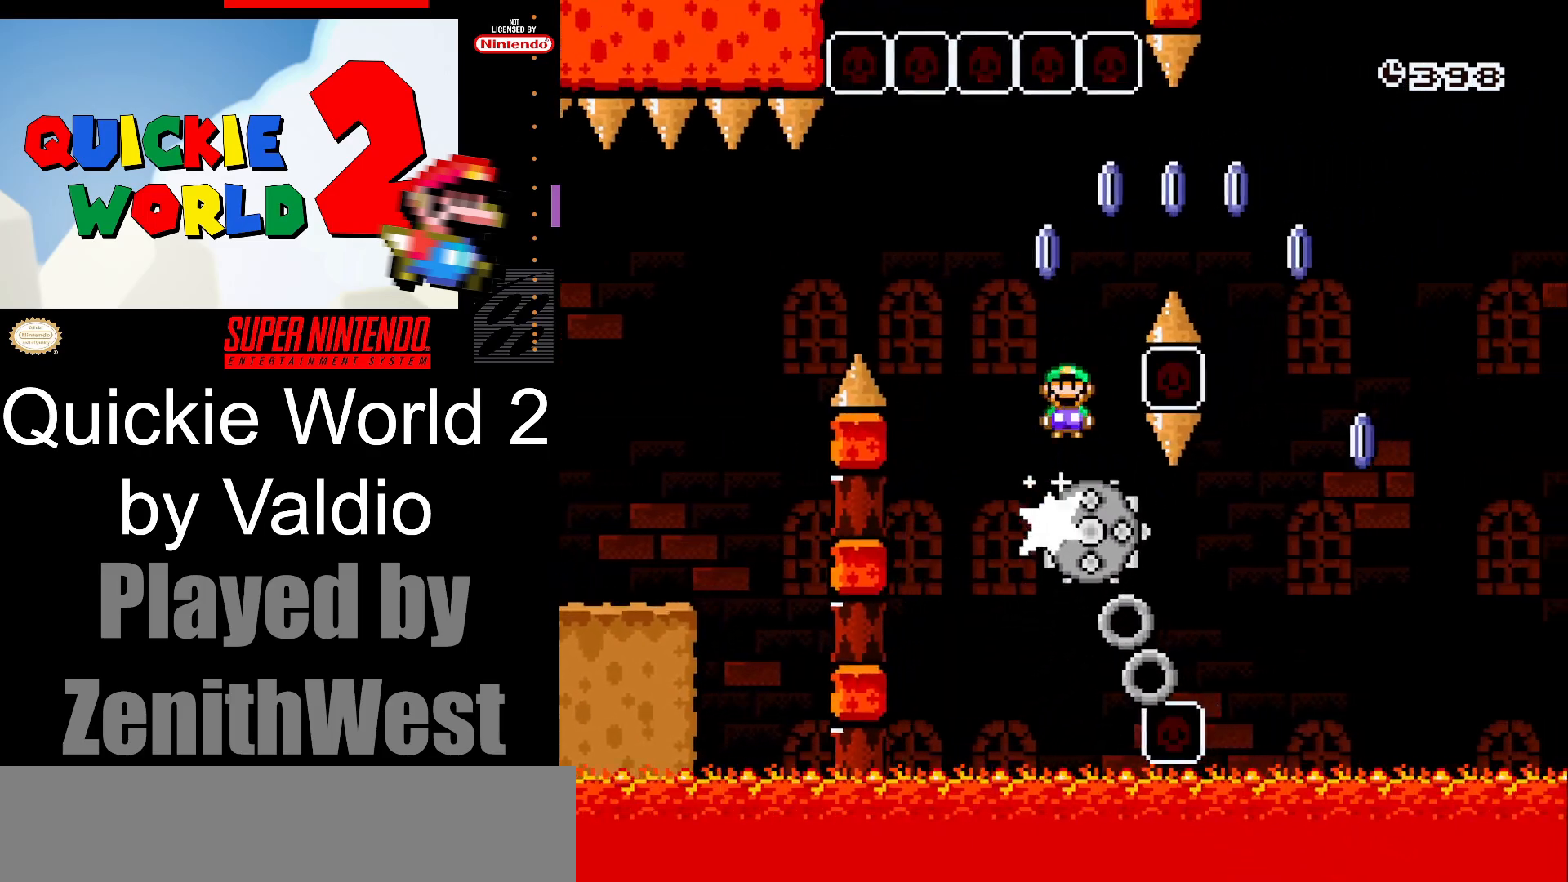
{"buttons": ["X", "DPAD_LEFT"], "events": [[367, "A", "up"], [433, "DPAD_RIGHT", "up"], [500, "DPAD_LEFT", "down"]]}
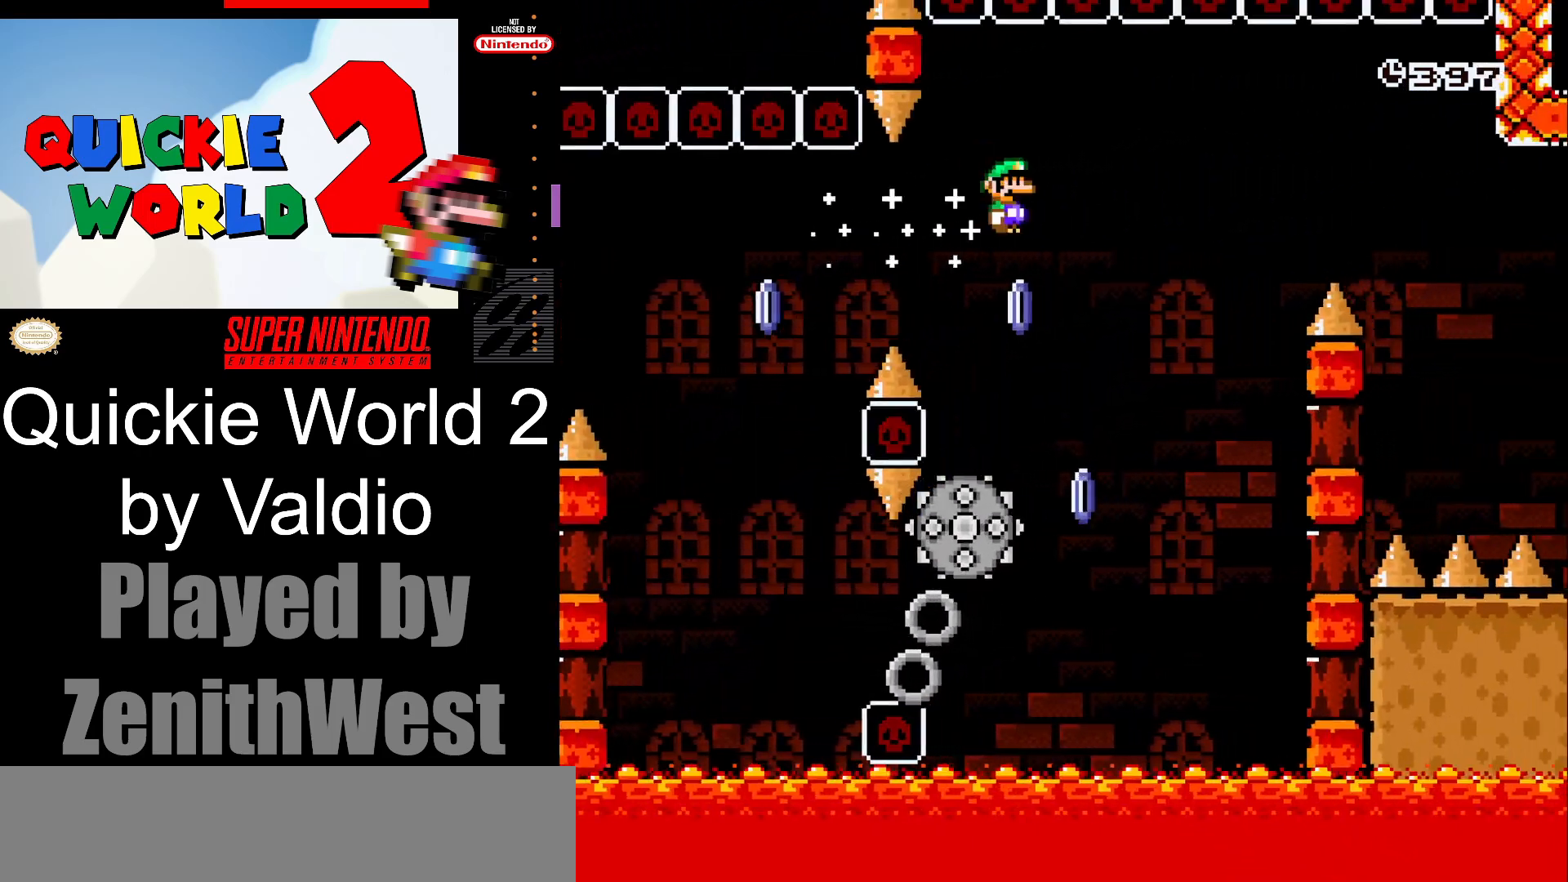
{"buttons": ["A", "X", "DPAD_RIGHT"], "events": [[100, "DPAD_LEFT", "up"], [117, "DPAD_DOWN", "down"], [133, "A", "down"], [133, "DPAD_DOWN", "up"], [133, "DPAD_RIGHT", "down"]]}
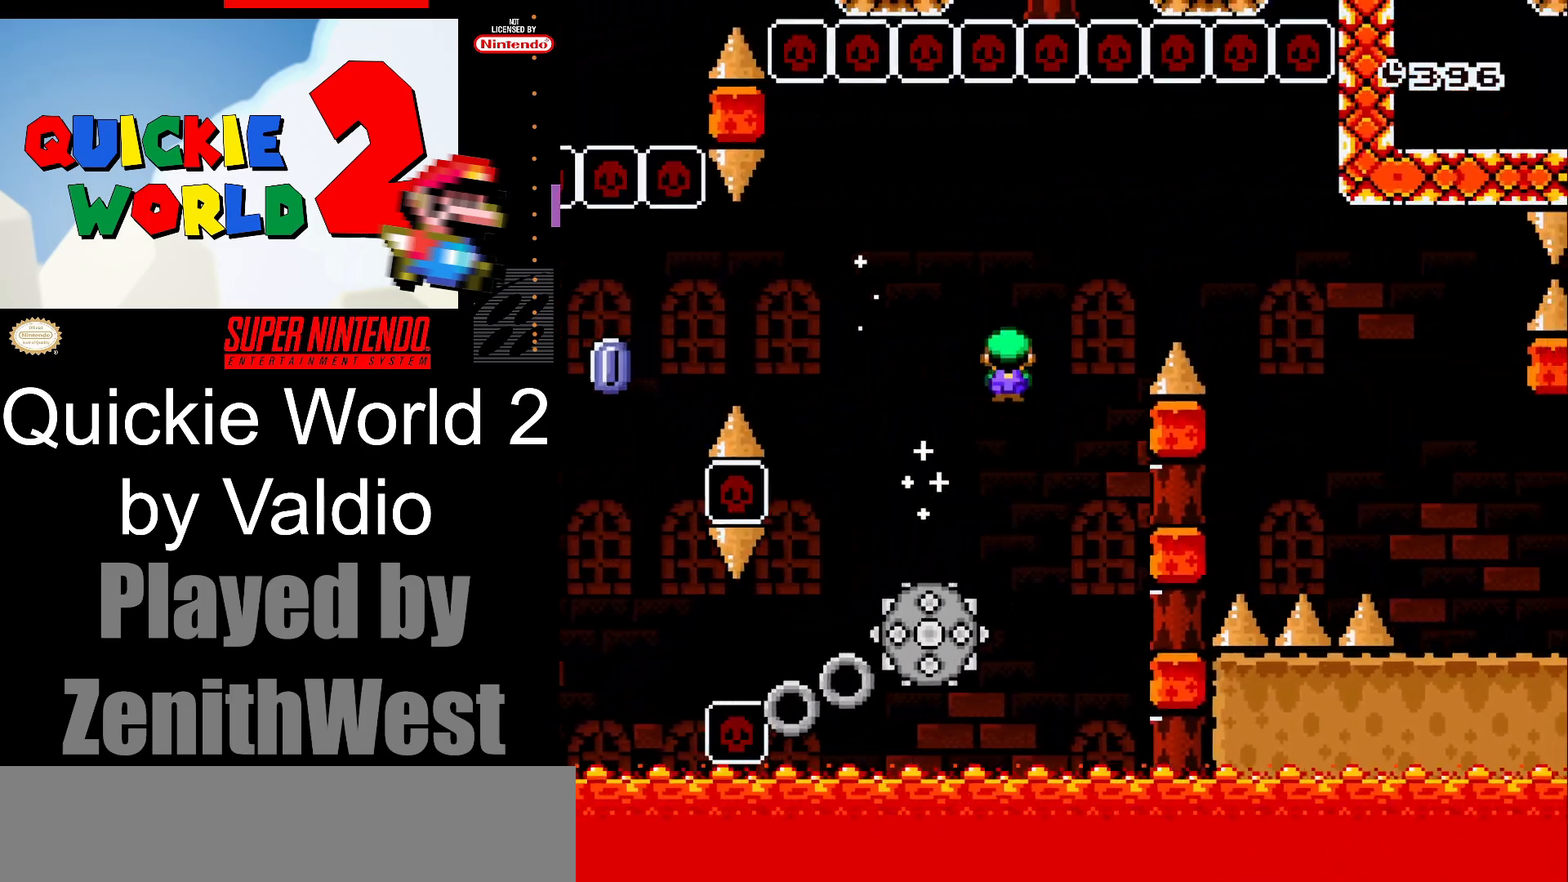
{"buttons": ["X", "DPAD_RIGHT"], "events": [[367, "A", "up"]]}
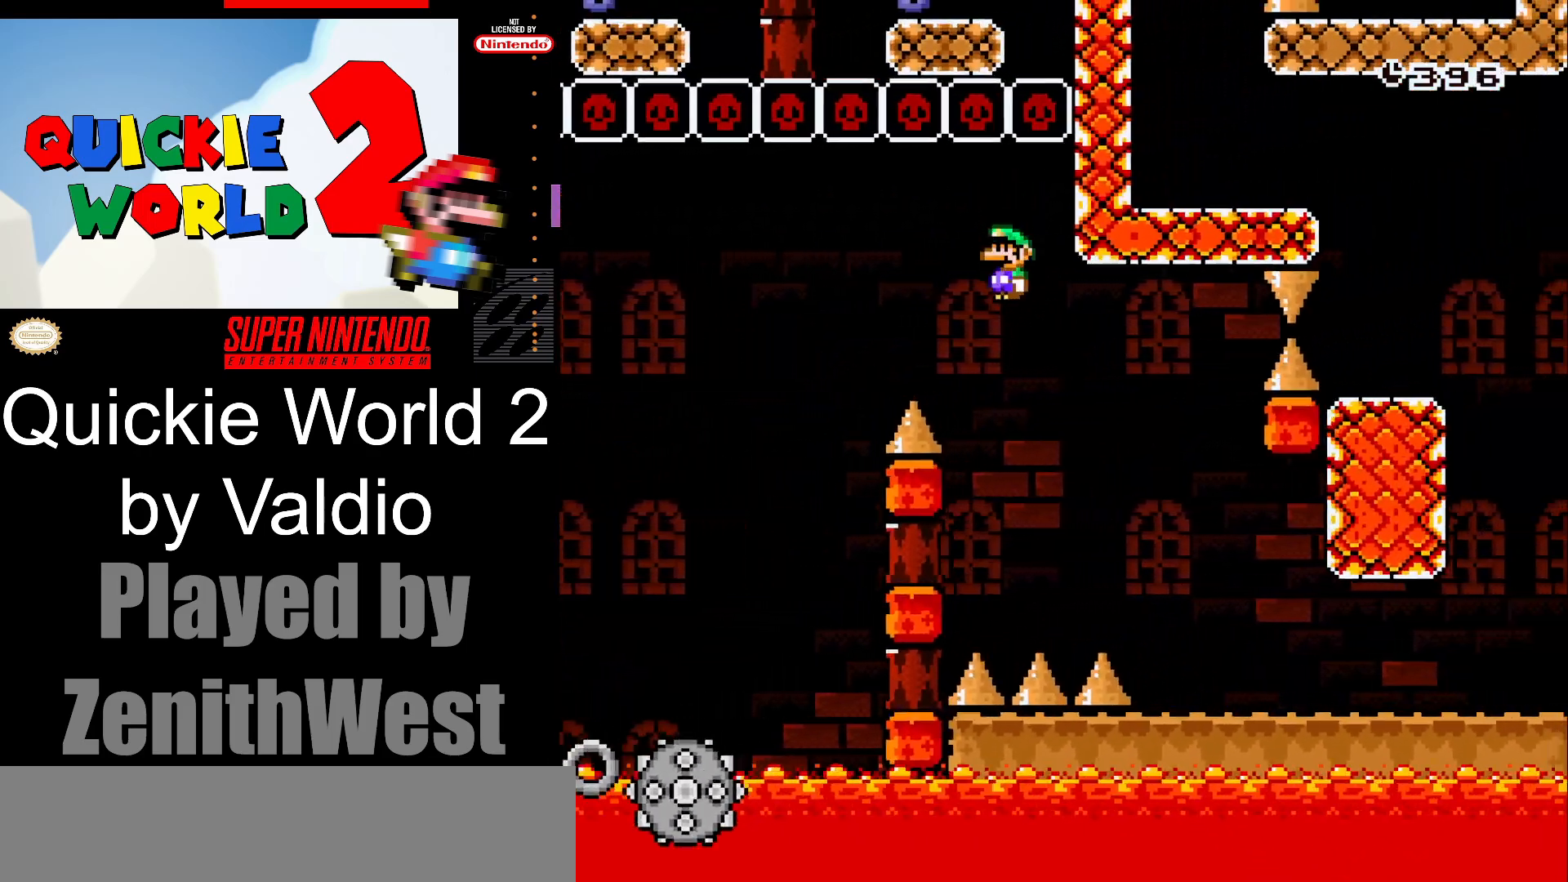
{"buttons": ["X", "DPAD_RIGHT"], "events": []}
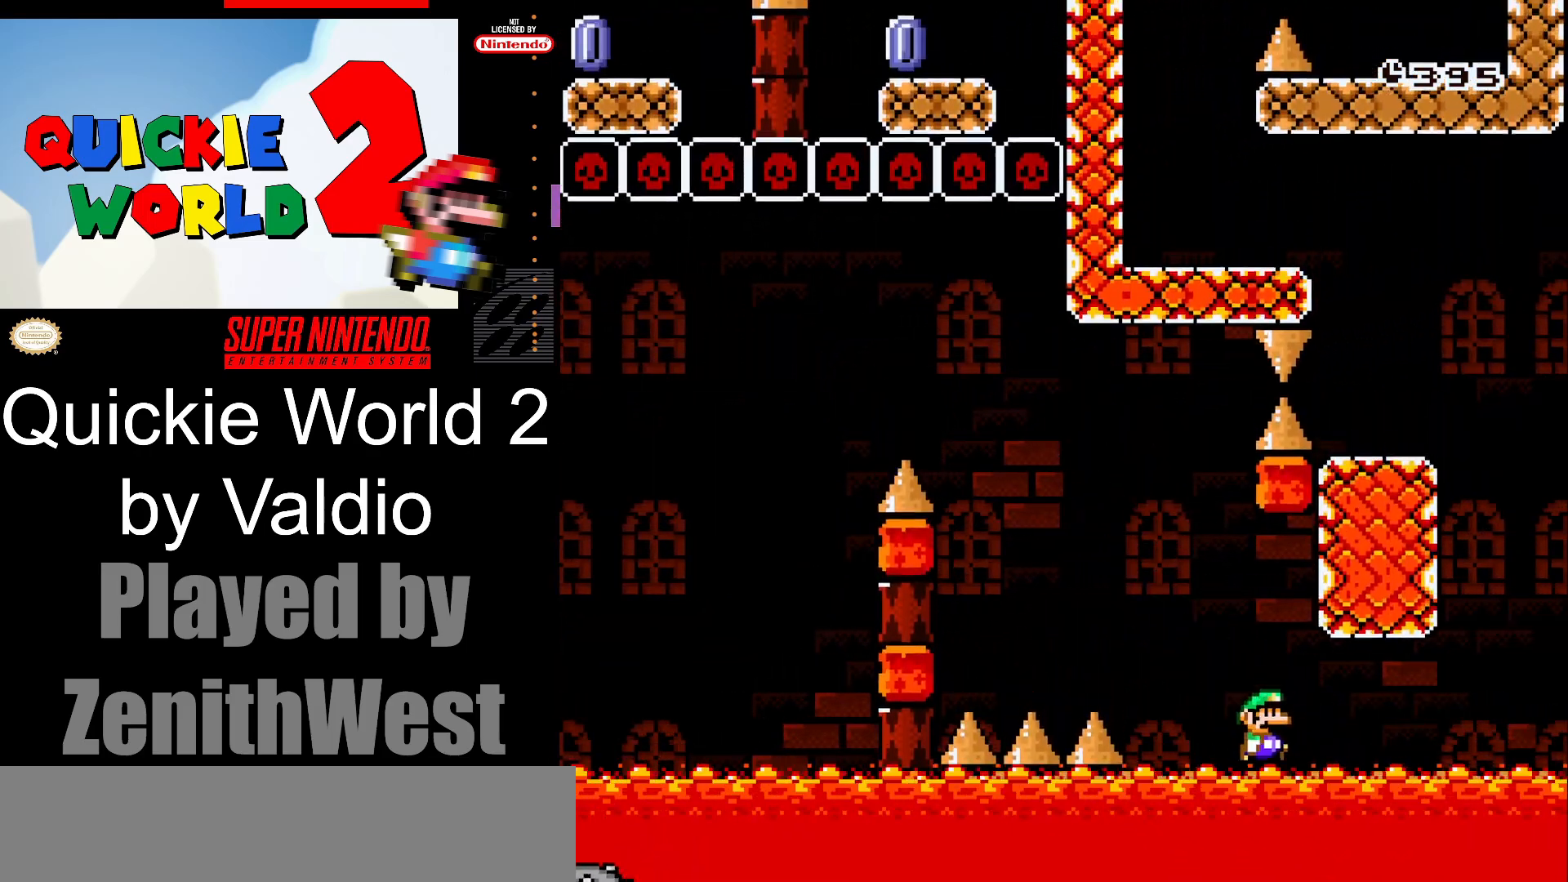
{"buttons": ["A", "X", "DPAD_LEFT"], "events": [[350, "A", "down"], [450, "DPAD_RIGHT", "up"], [450, "DPAD_UP", "down"], [467, "DPAD_LEFT", "down"], [483, "DPAD_UP", "up"]]}
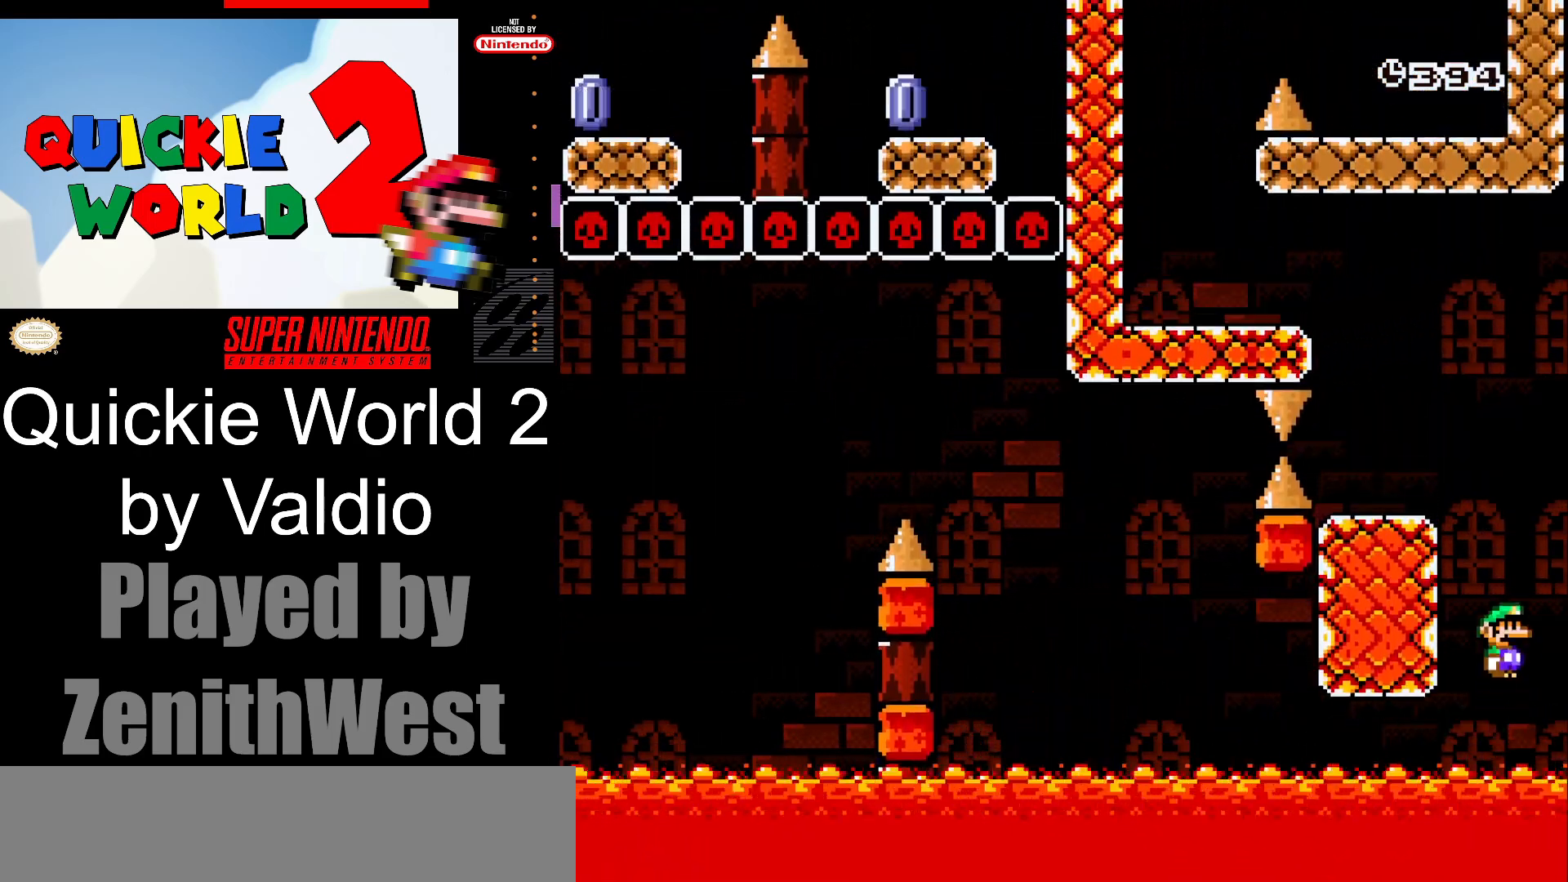
{"buttons": ["A", "X", "DPAD_LEFT"], "events": [[233, "A", "up"], [267, "DPAD_LEFT", "up"], [350, "DPAD_RIGHT", "down"], [450, "A", "down"], [483, "DPAD_LEFT", "down"], [483, "DPAD_RIGHT", "up"], [483, "DPAD_UP", "down"], [500, "DPAD_UP", "up"]]}
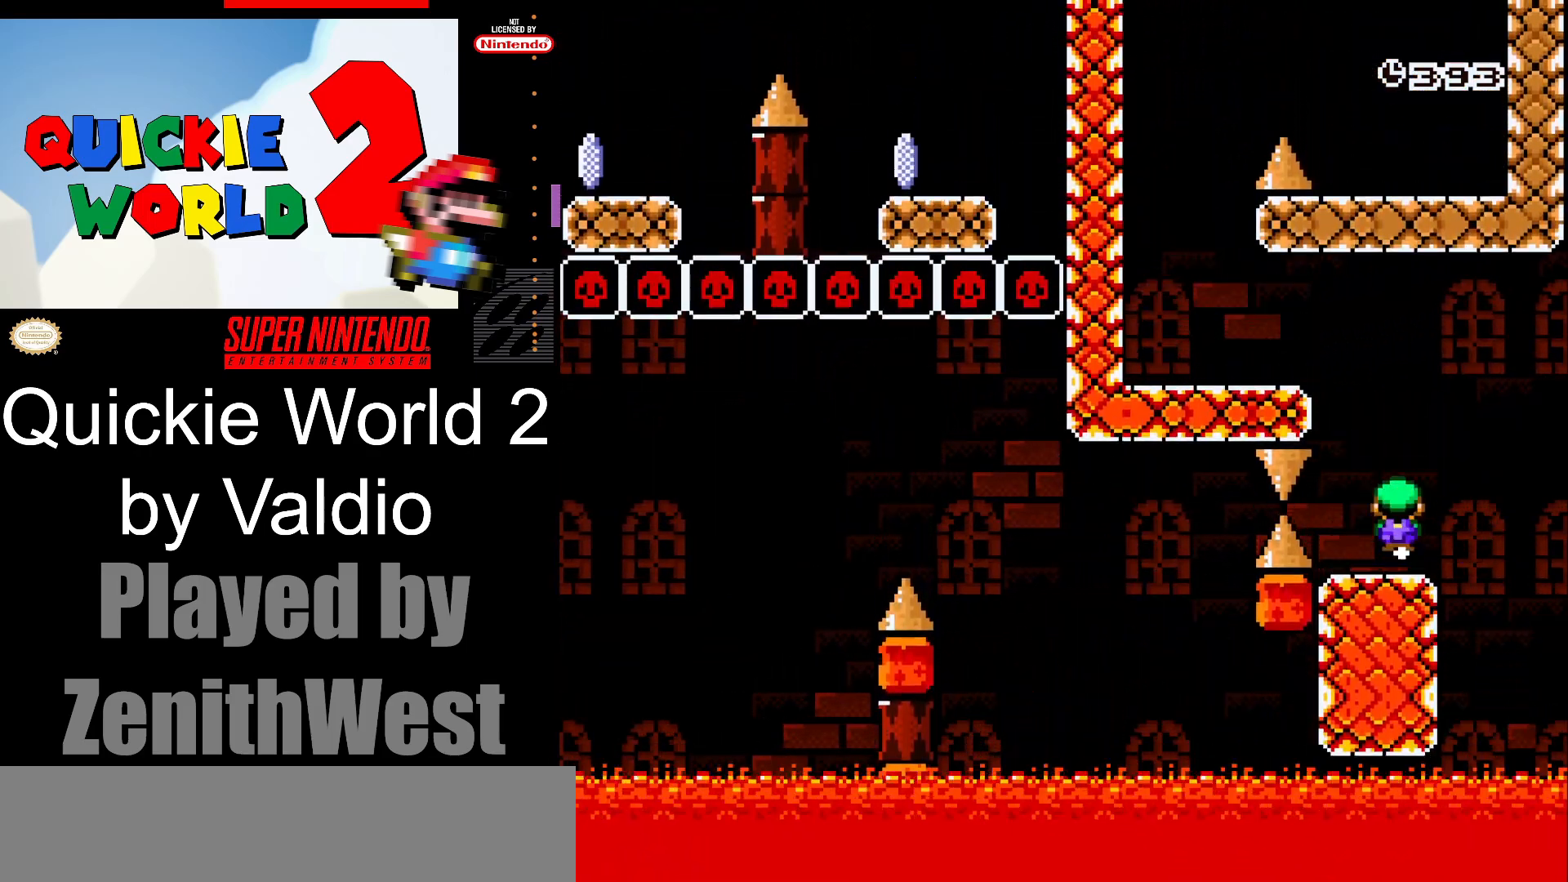
{"buttons": ["Y", "DPAD_LEFT"], "events": [[283, "A", "up"], [333, "X", "up"], [417, "Y", "down"]]}
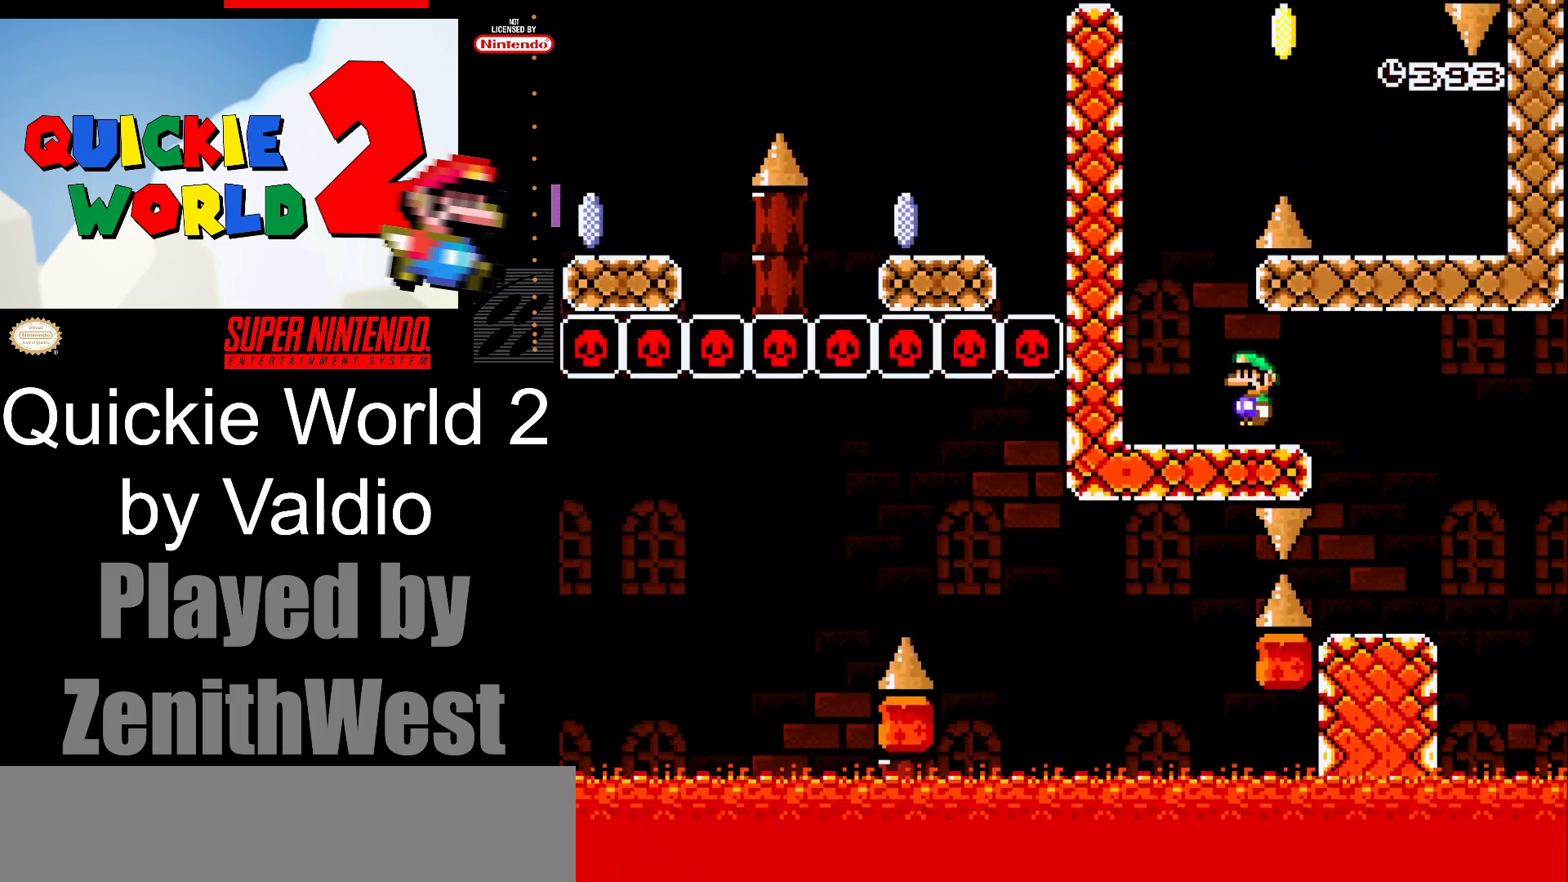
{"buttons": ["B", "Y", "DPAD_RIGHT"], "events": [[100, "DPAD_LEFT", "up"], [167, "B", "down"], [167, "DPAD_RIGHT", "down"]]}
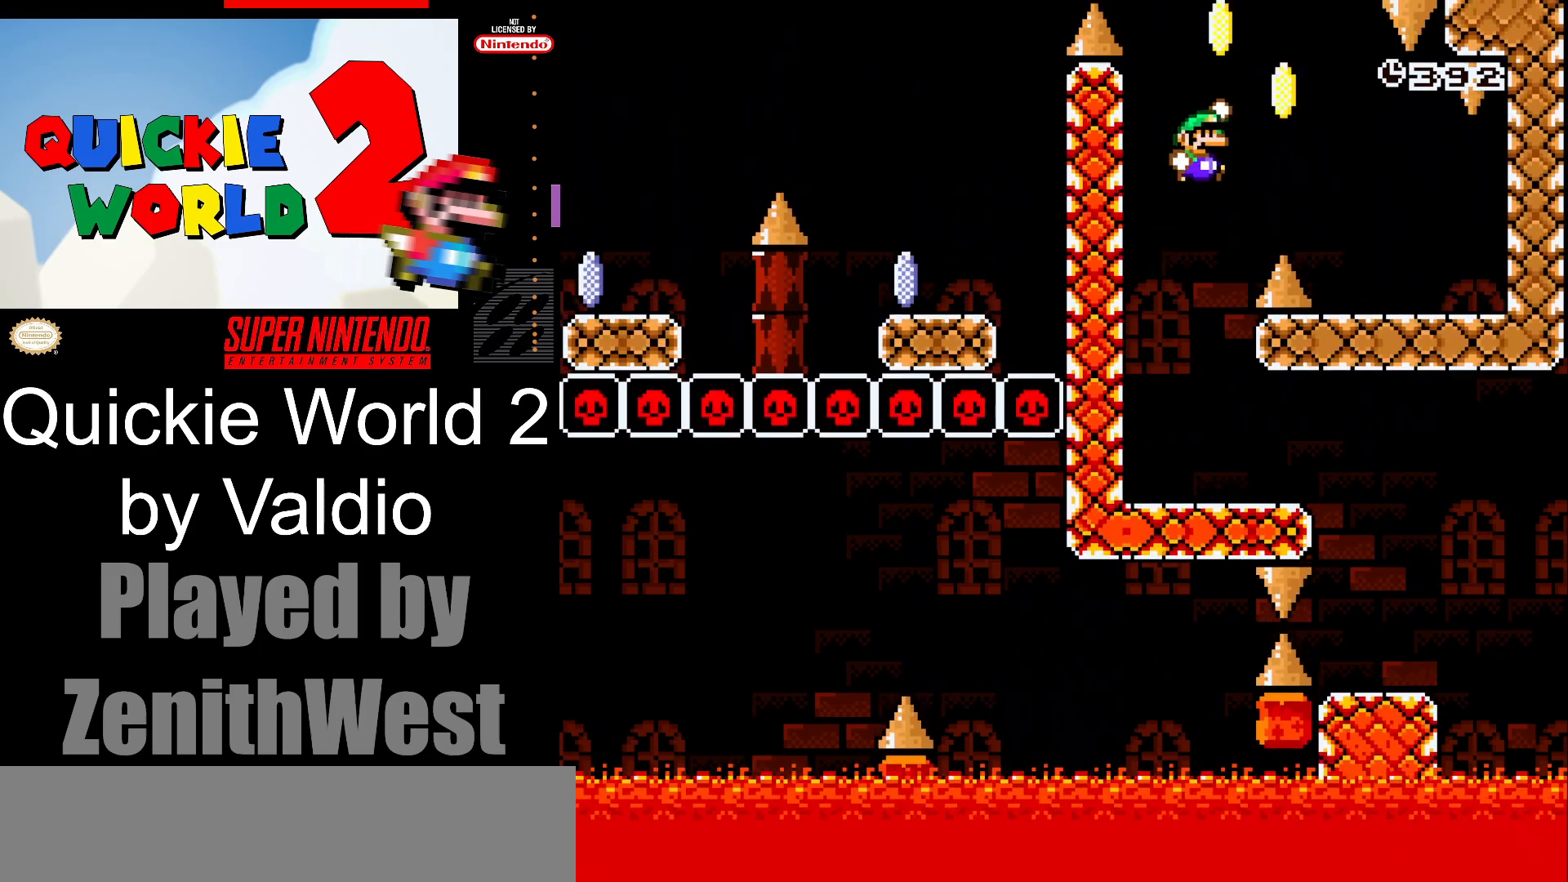
{"buttons": ["Y"], "events": [[67, "B", "up"], [467, "DPAD_RIGHT", "up"]]}
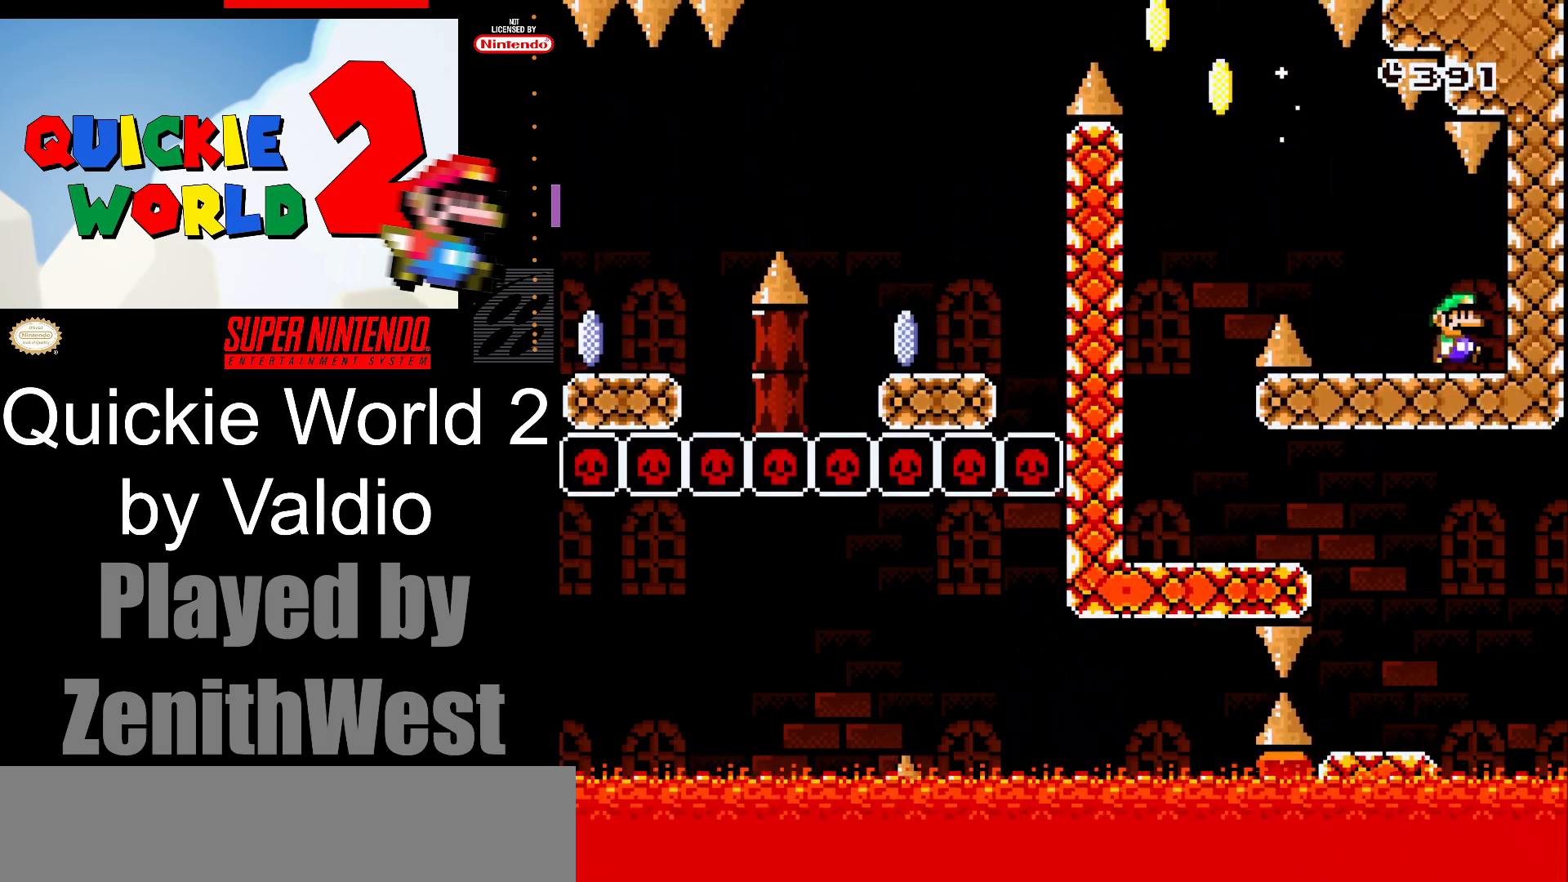
{"buttons": ["B", "Y", "DPAD_LEFT"], "events": [[33, "DPAD_LEFT", "down"], [417, "B", "down"]]}
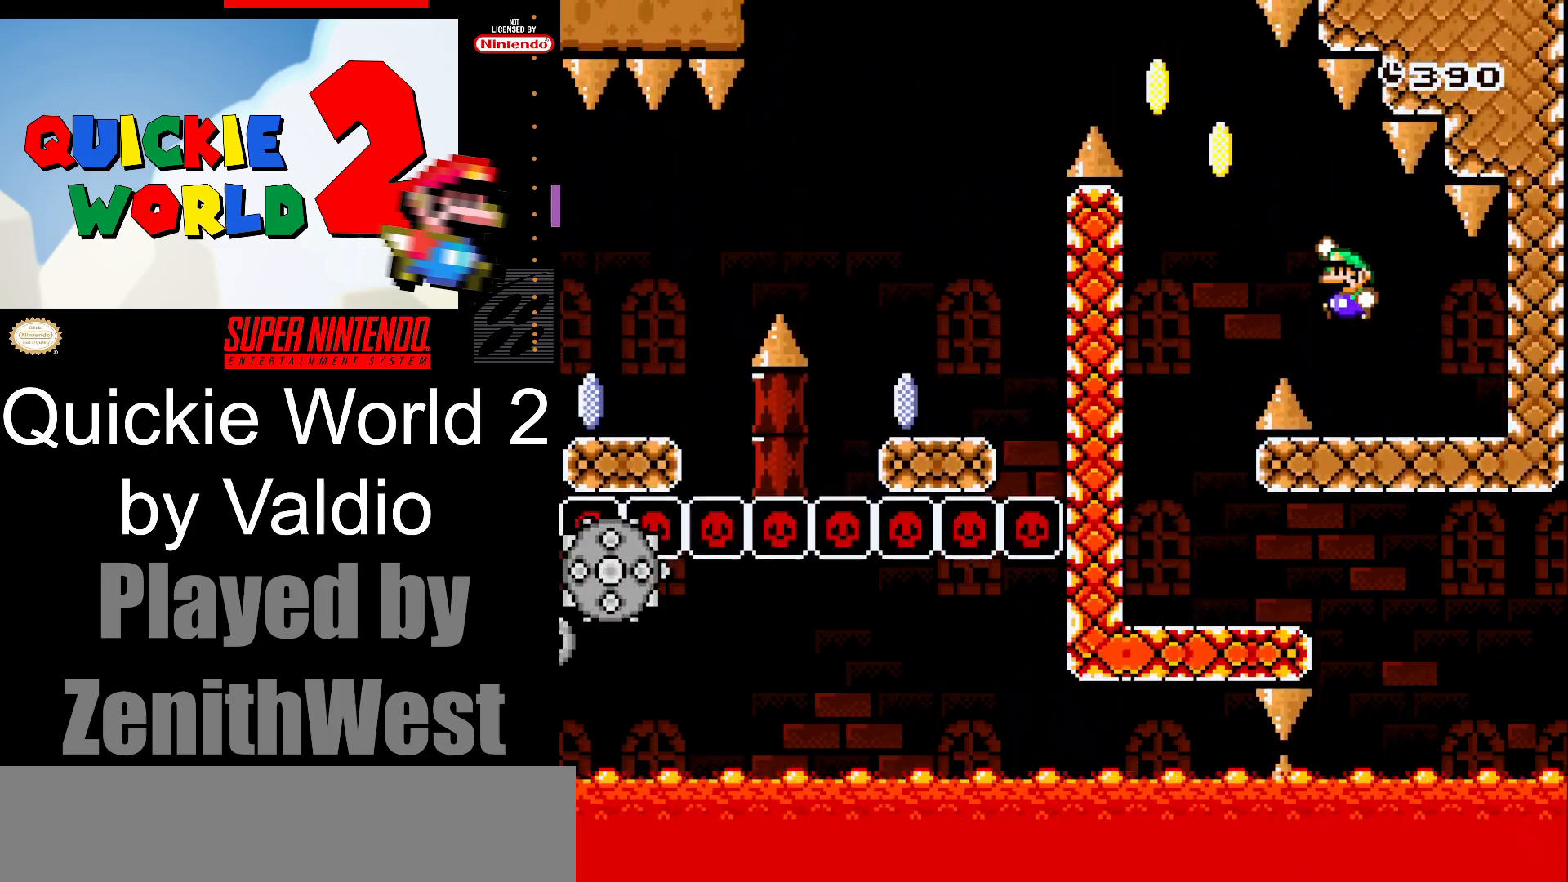
{"buttons": ["Y", "DPAD_LEFT"], "events": [[483, "B", "up"]]}
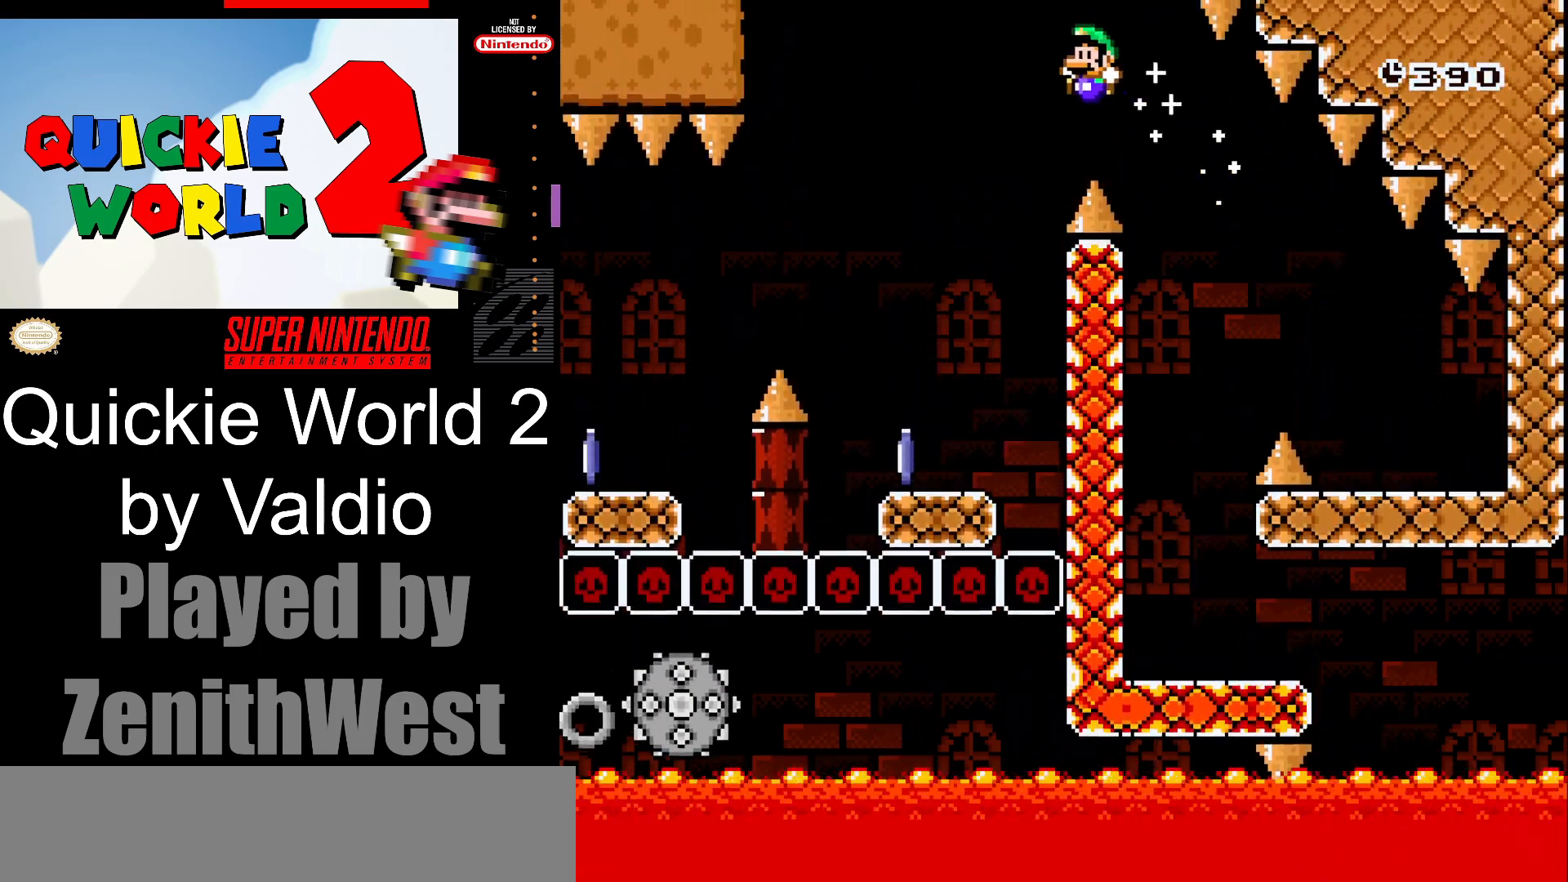
{"buttons": ["A", "X", "DPAD_LEFT"], "events": [[17, "Y", "up"], [100, "DPAD_LEFT", "up"], [100, "X", "down"], [117, "DPAD_RIGHT", "down"], [267, "DPAD_RIGHT", "up"], [283, "DPAD_LEFT", "down"], [483, "A", "down"]]}
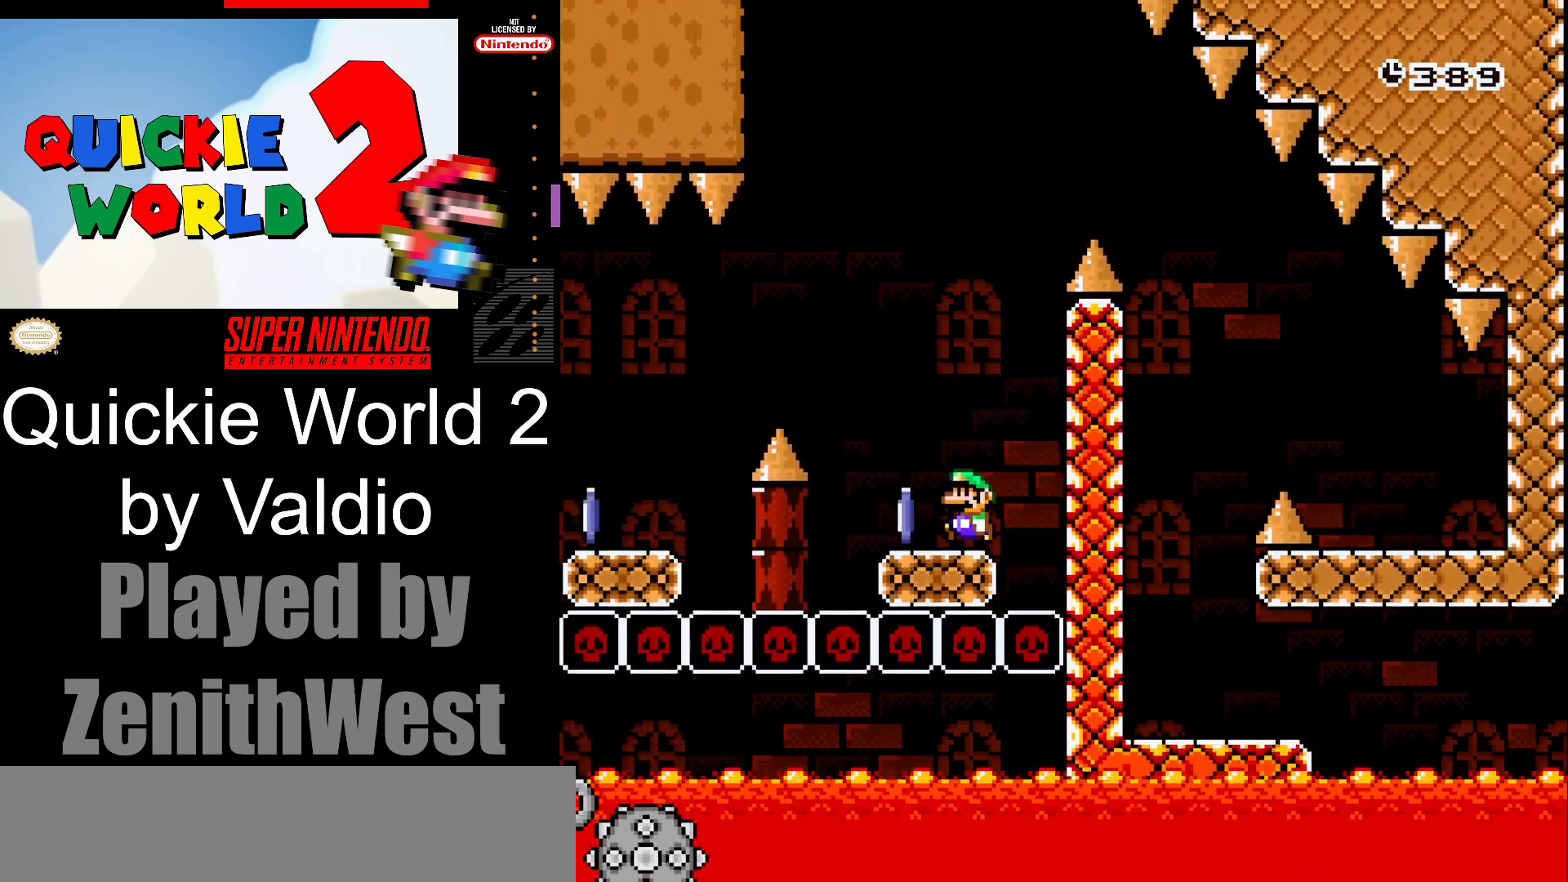
{"buttons": ["X", "DPAD_LEFT"], "events": [[200, "A", "up"]]}
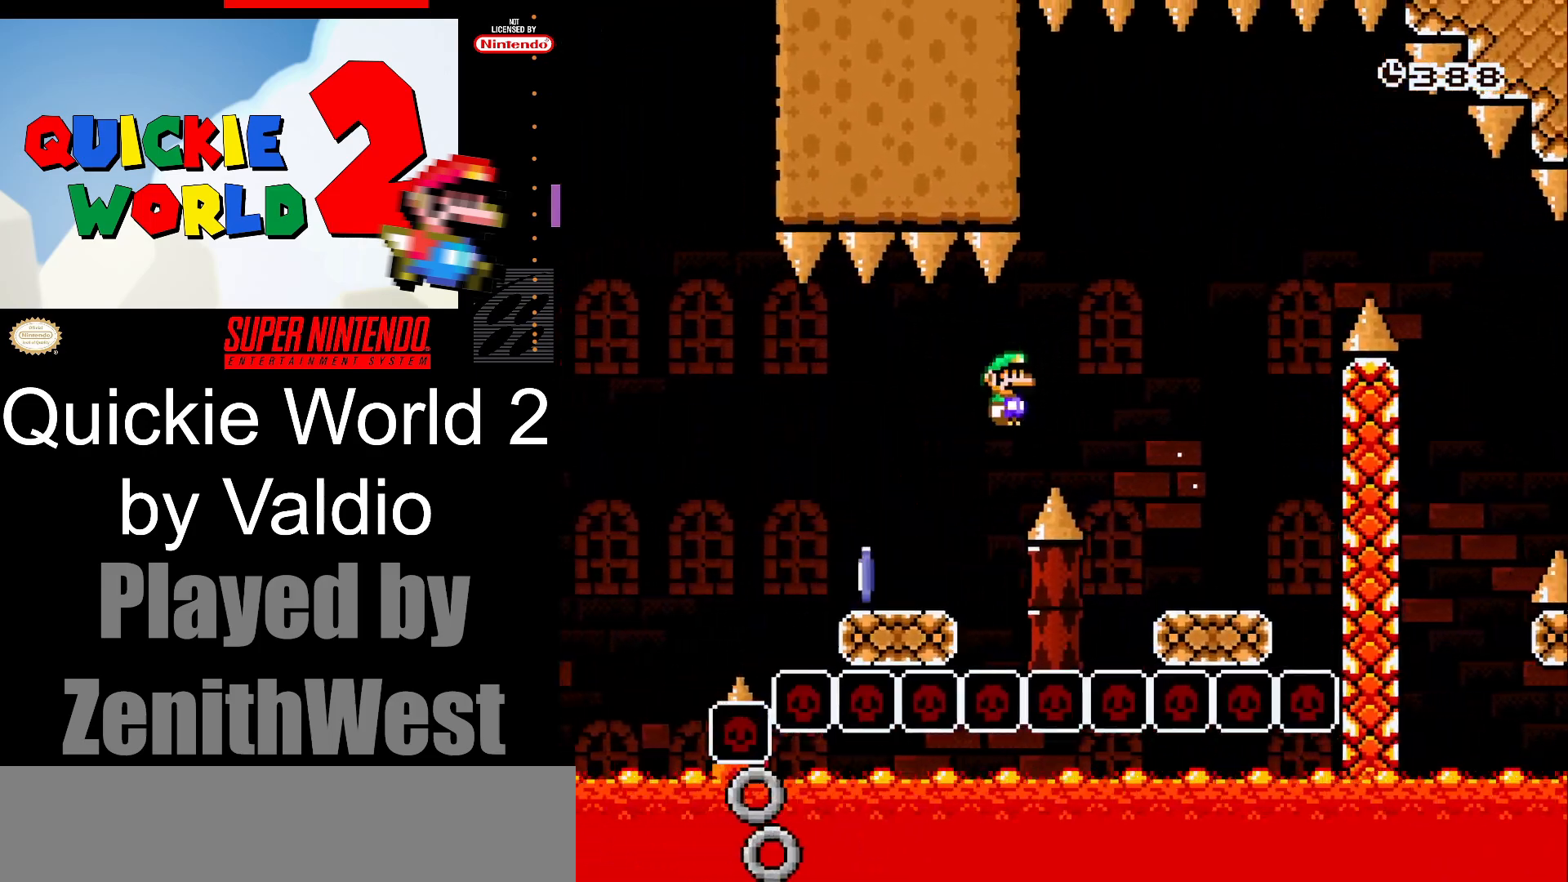
{"buttons": ["A", "X", "DPAD_LEFT"], "events": [[267, "A", "down"]]}
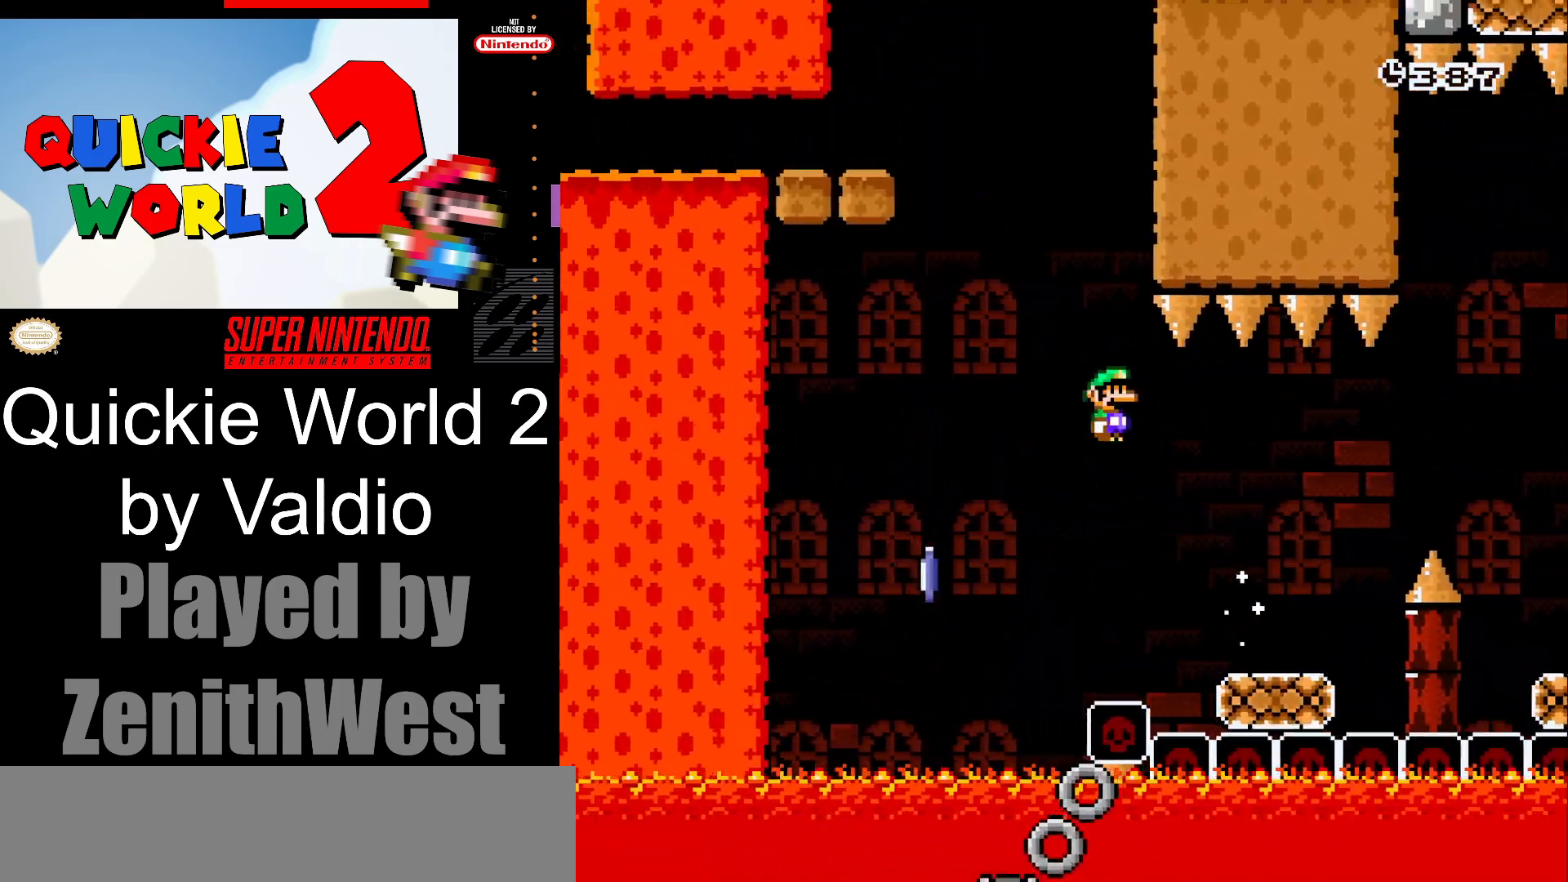
{"buttons": ["A", "X", "DPAD_RIGHT"], "events": [[200, "A", "up"], [283, "DPAD_LEFT", "up"], [383, "A", "down"], [383, "DPAD_RIGHT", "down"]]}
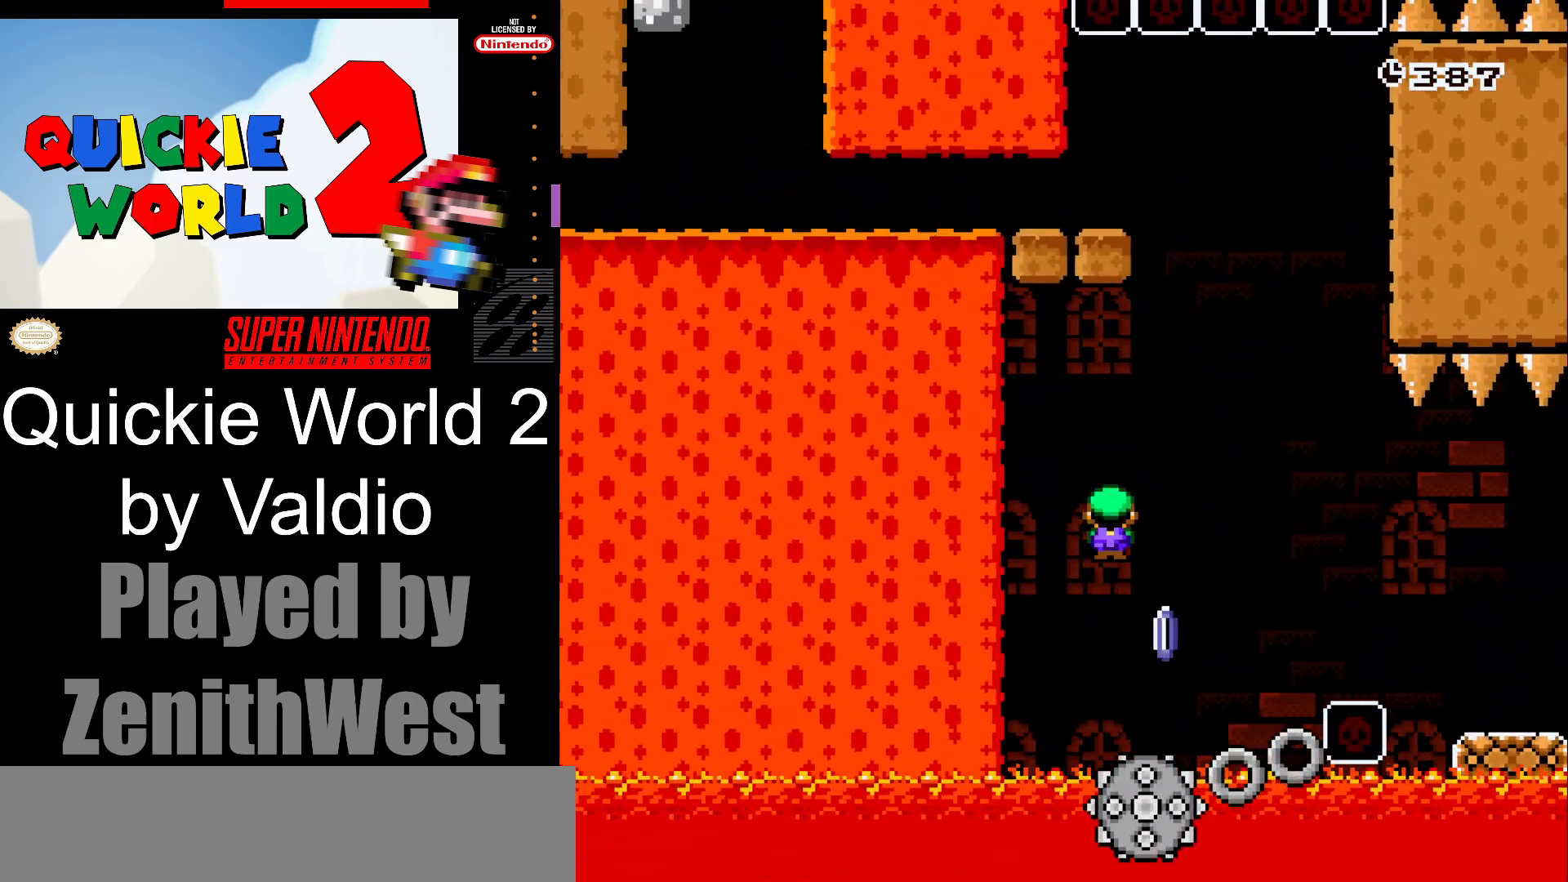
{"buttons": ["X", "DPAD_LEFT"], "events": [[400, "DPAD_RIGHT", "up"], [467, "A", "up"], [467, "DPAD_LEFT", "down"]]}
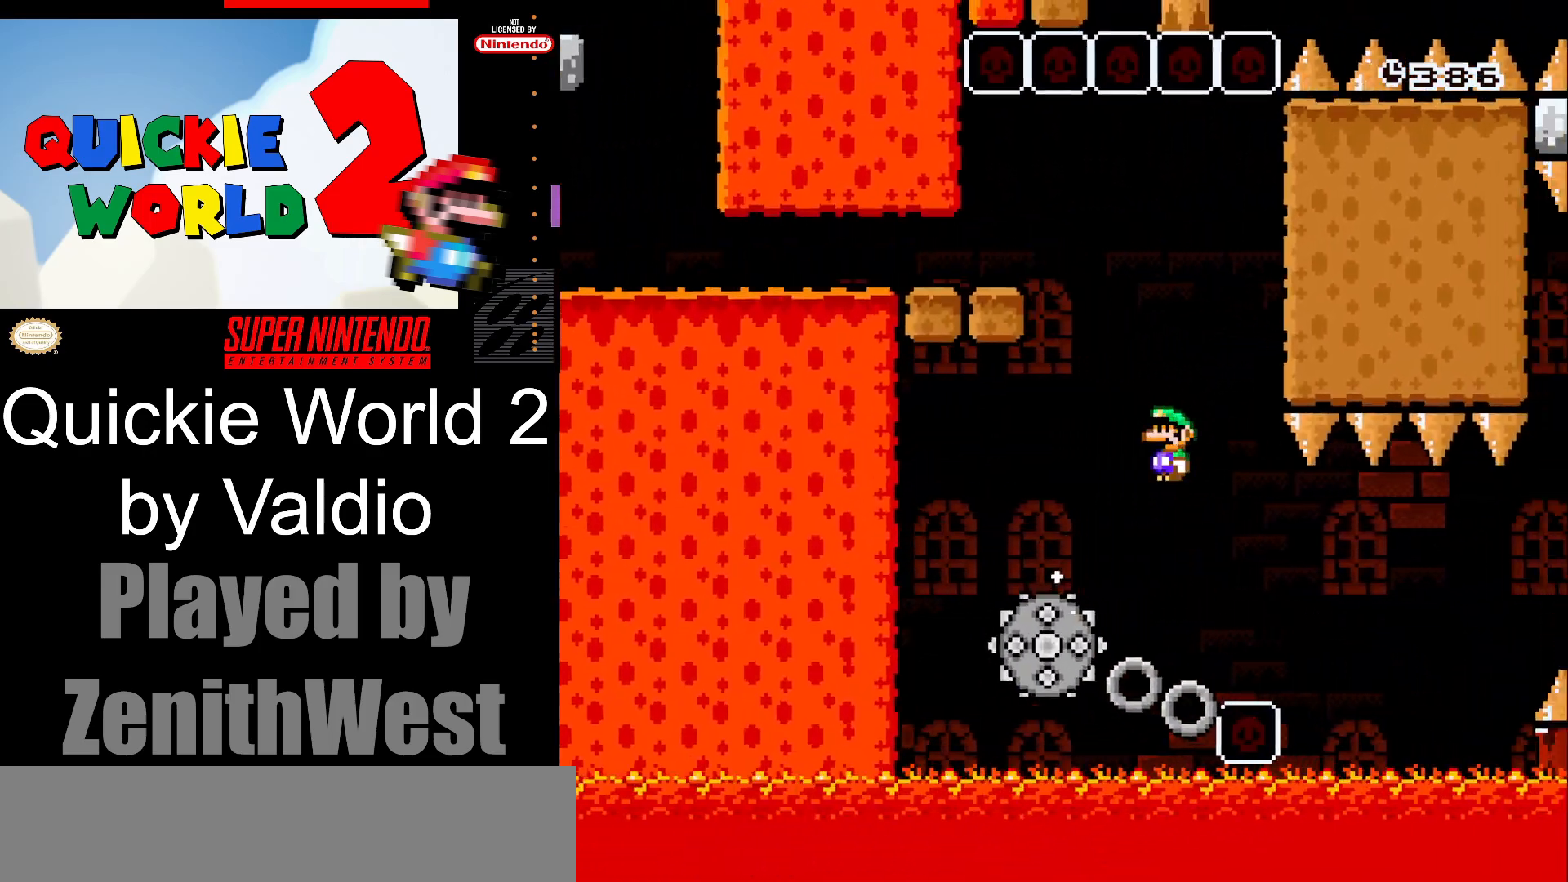
{"buttons": ["A", "X", "DPAD_LEFT"], "events": [[117, "A", "down"]]}
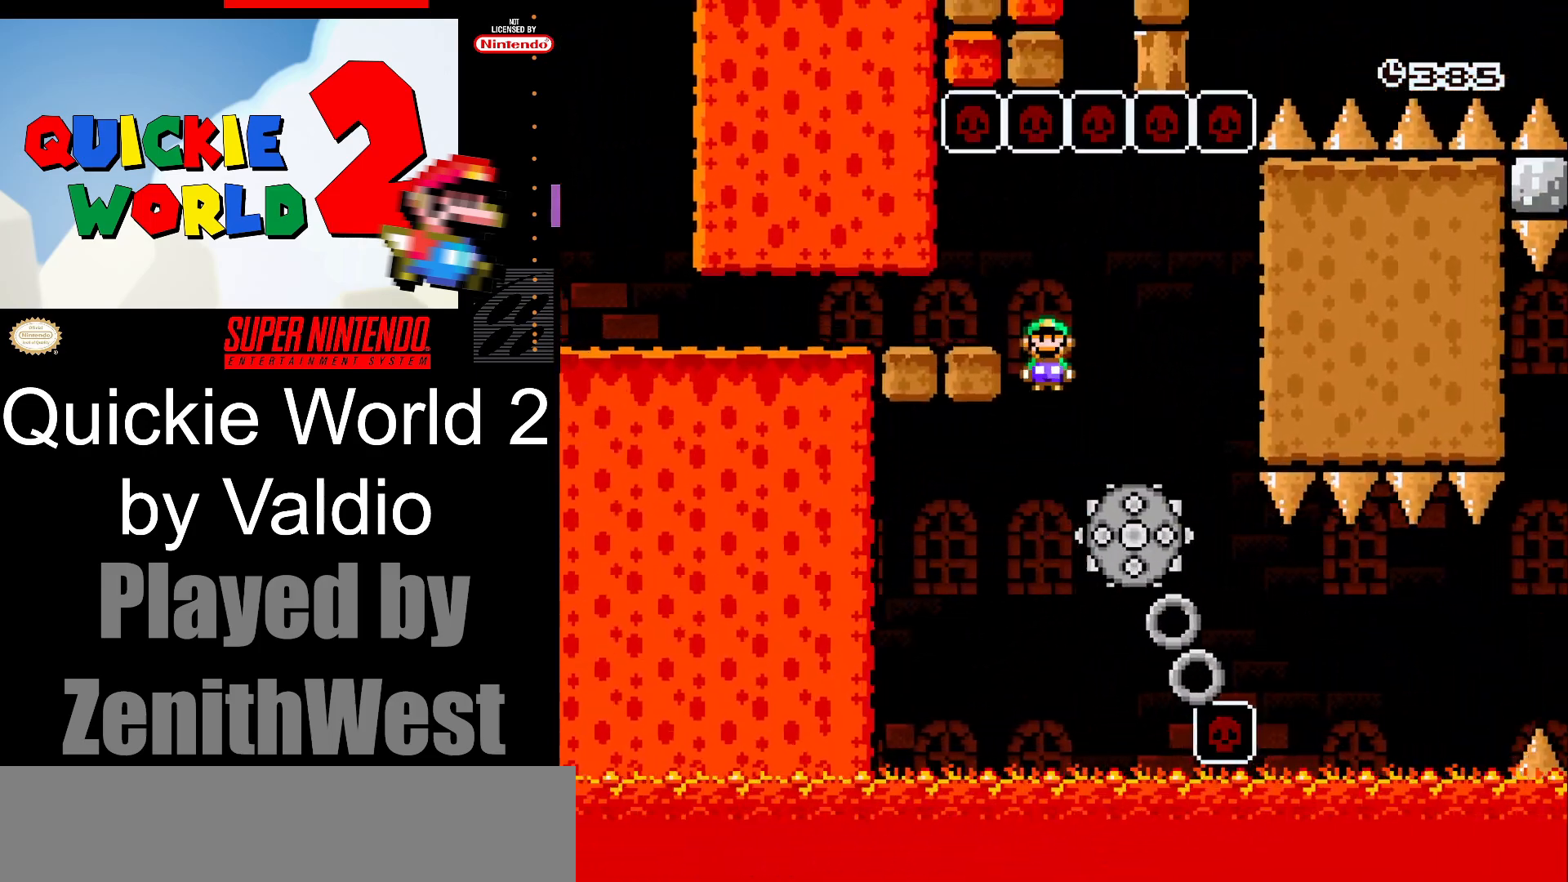
{"buttons": ["X", "DPAD_LEFT"], "events": [[117, "A", "up"]]}
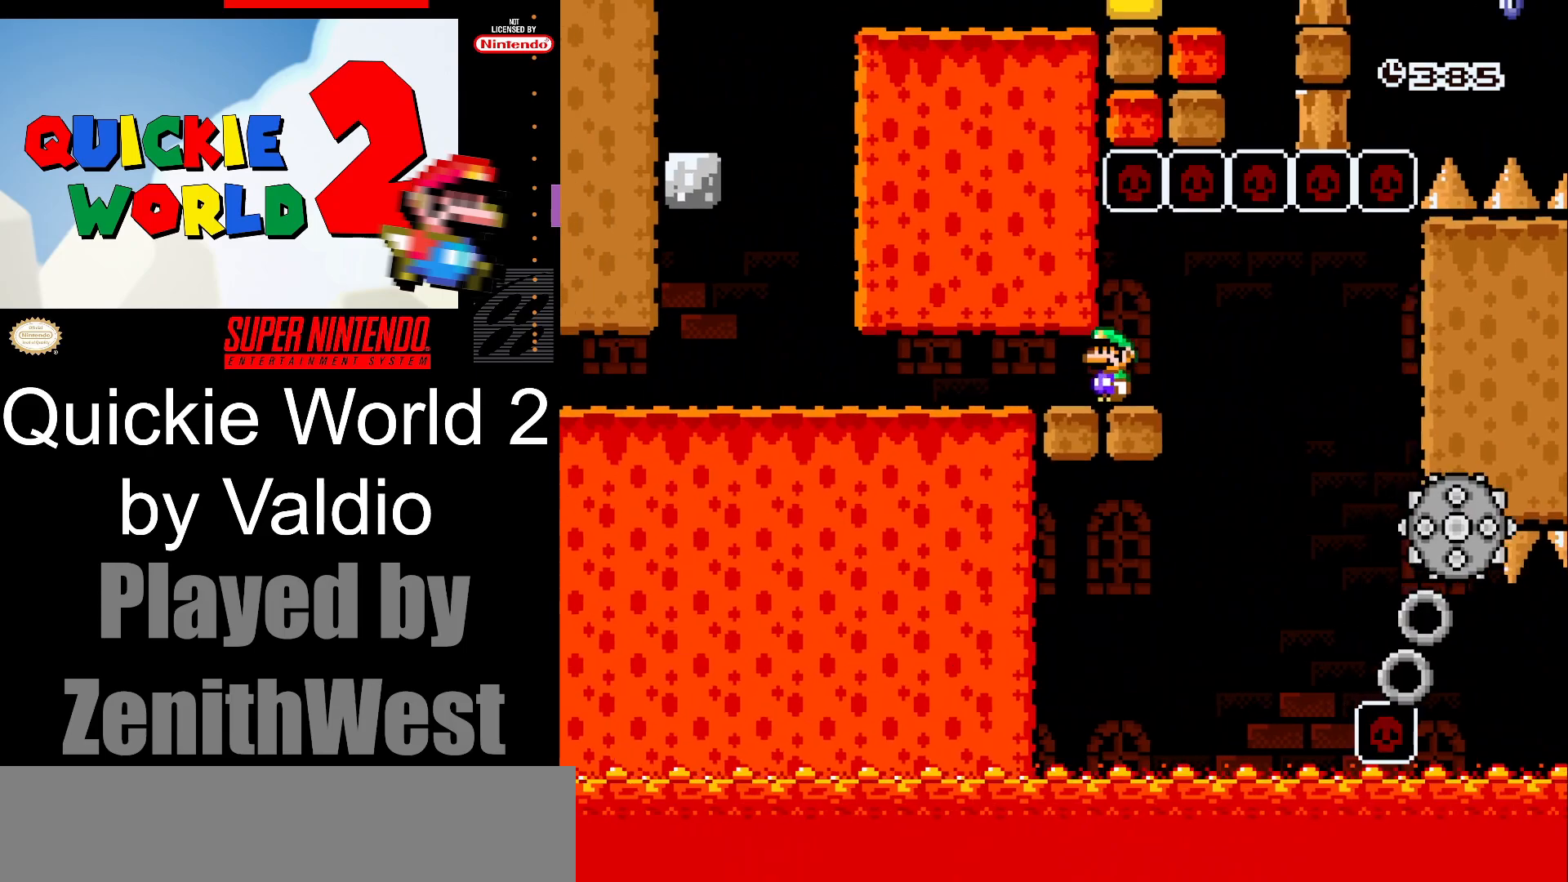
{"buttons": ["X", "DPAD_LEFT"], "events": []}
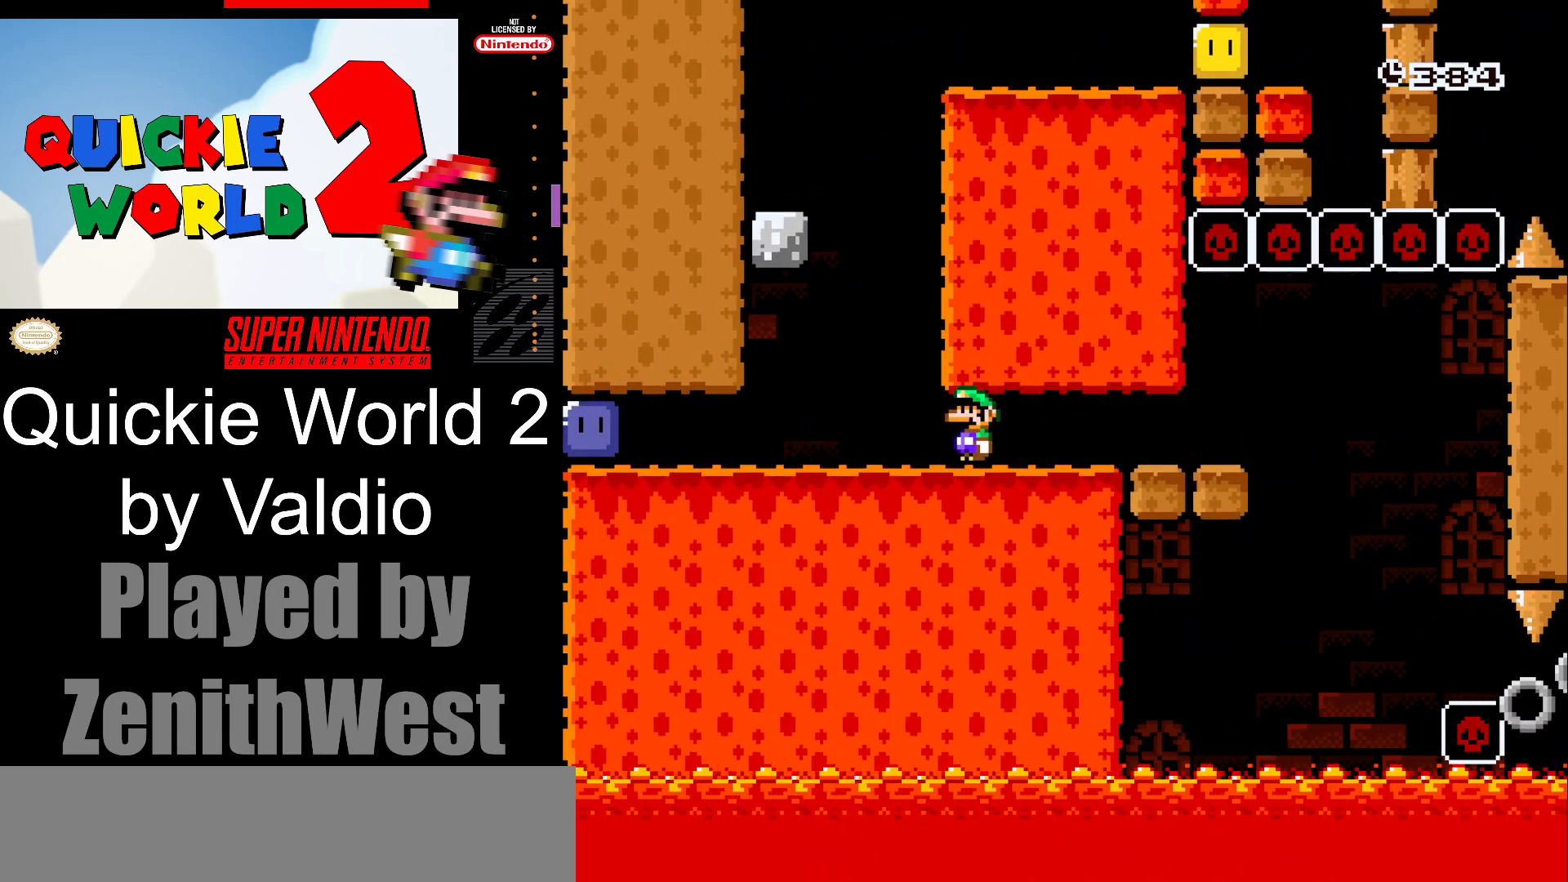
{"buttons": ["X", "DPAD_LEFT"], "events": []}
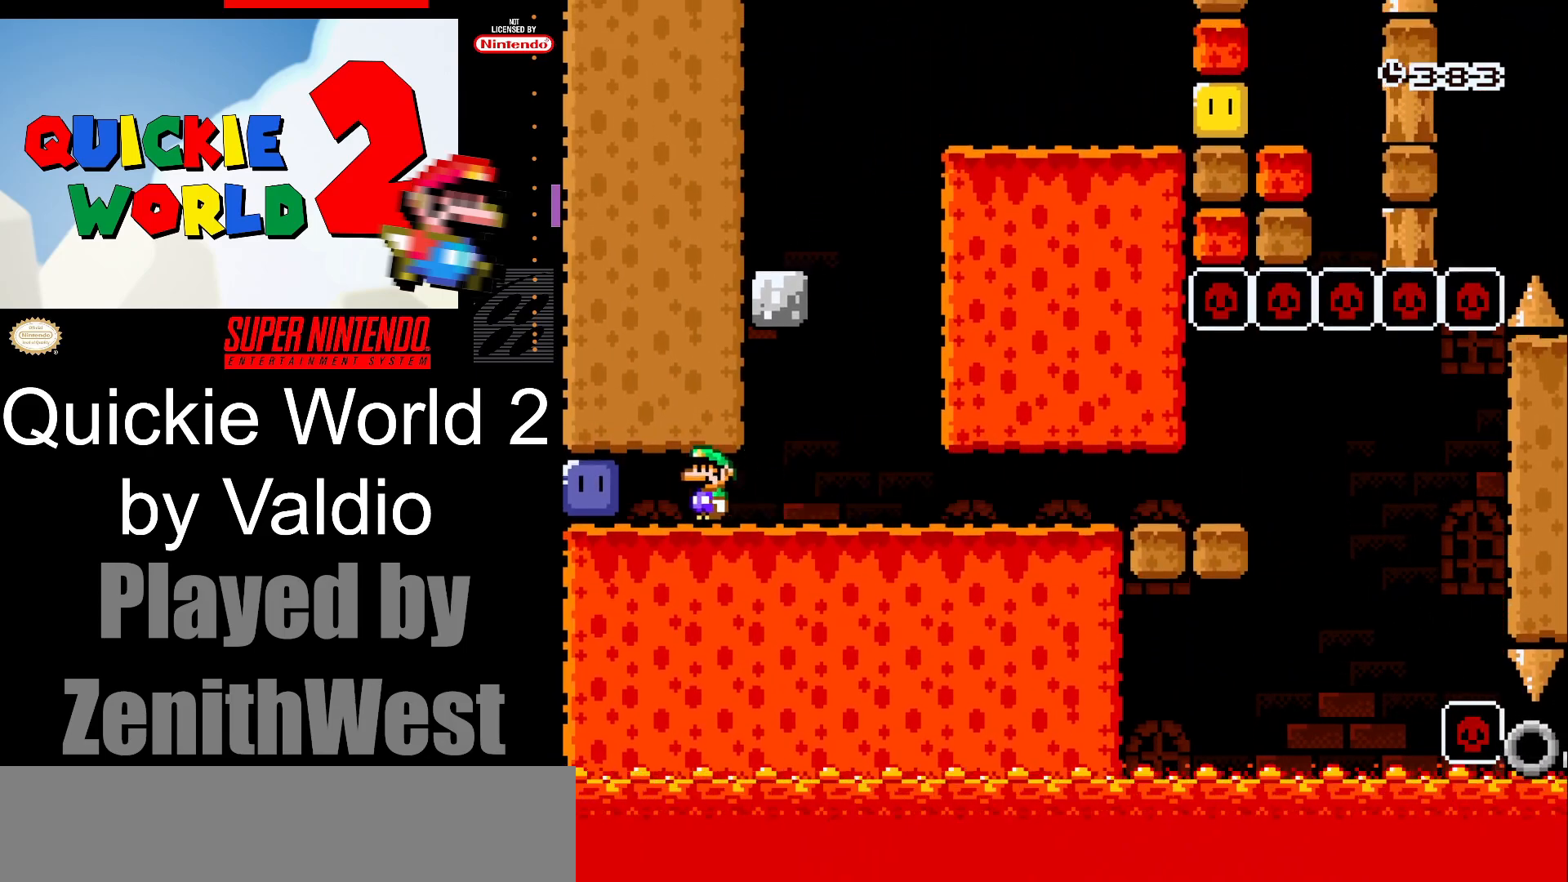
{"buttons": ["X", "DPAD_RIGHT"], "events": [[150, "DPAD_LEFT", "up"], [150, "X", "up"], [233, "DPAD_RIGHT", "down"], [267, "X", "down"]]}
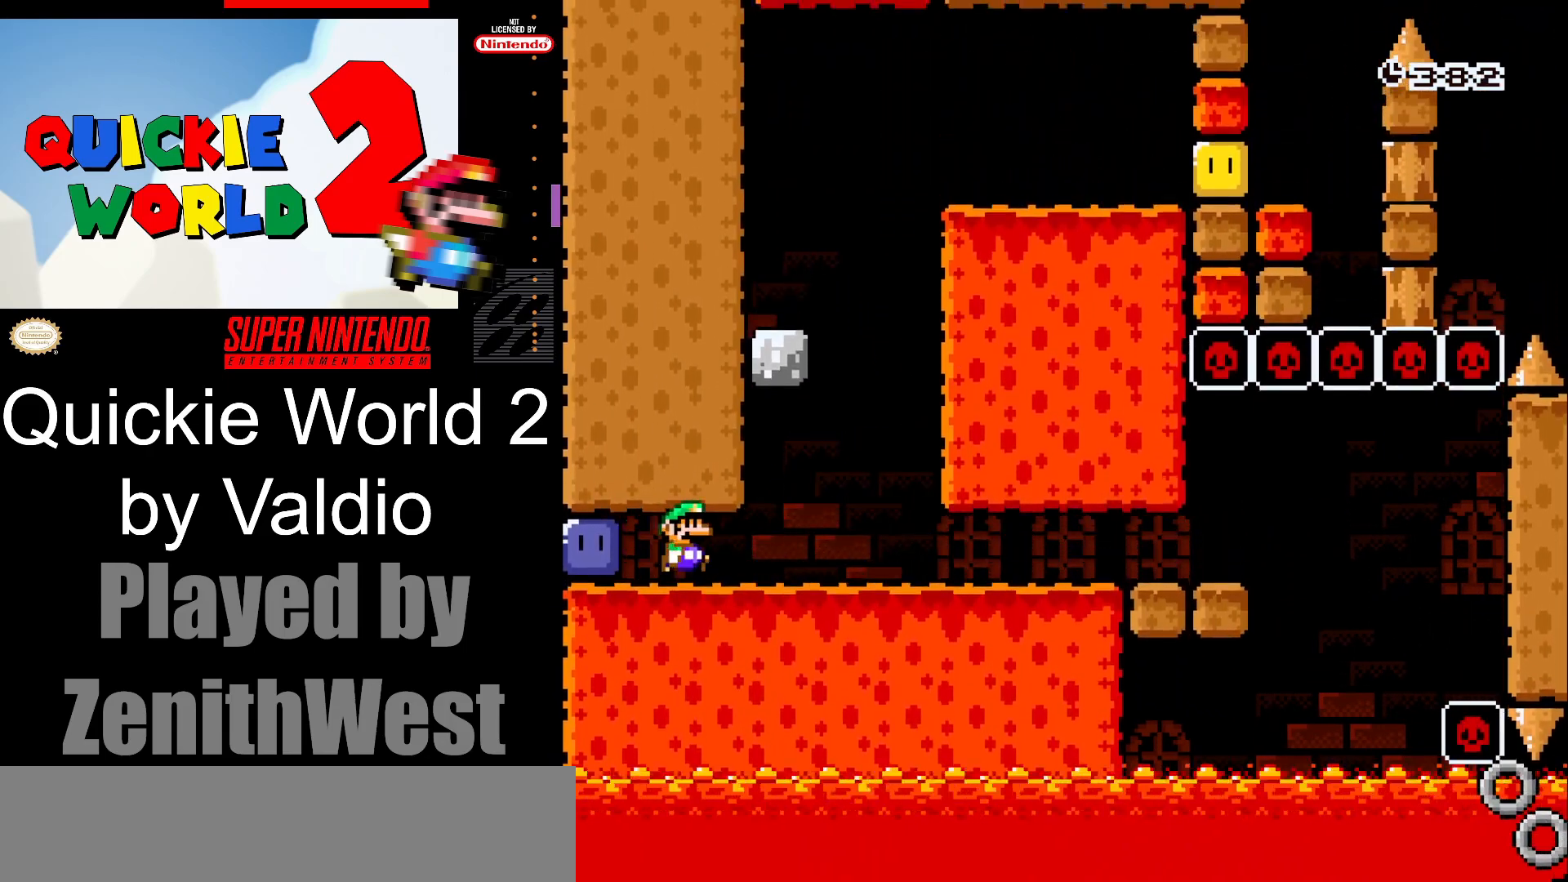
{"buttons": ["X", "DPAD_LEFT"], "events": [[167, "DPAD_RIGHT", "up"], [233, "DPAD_LEFT", "down"]]}
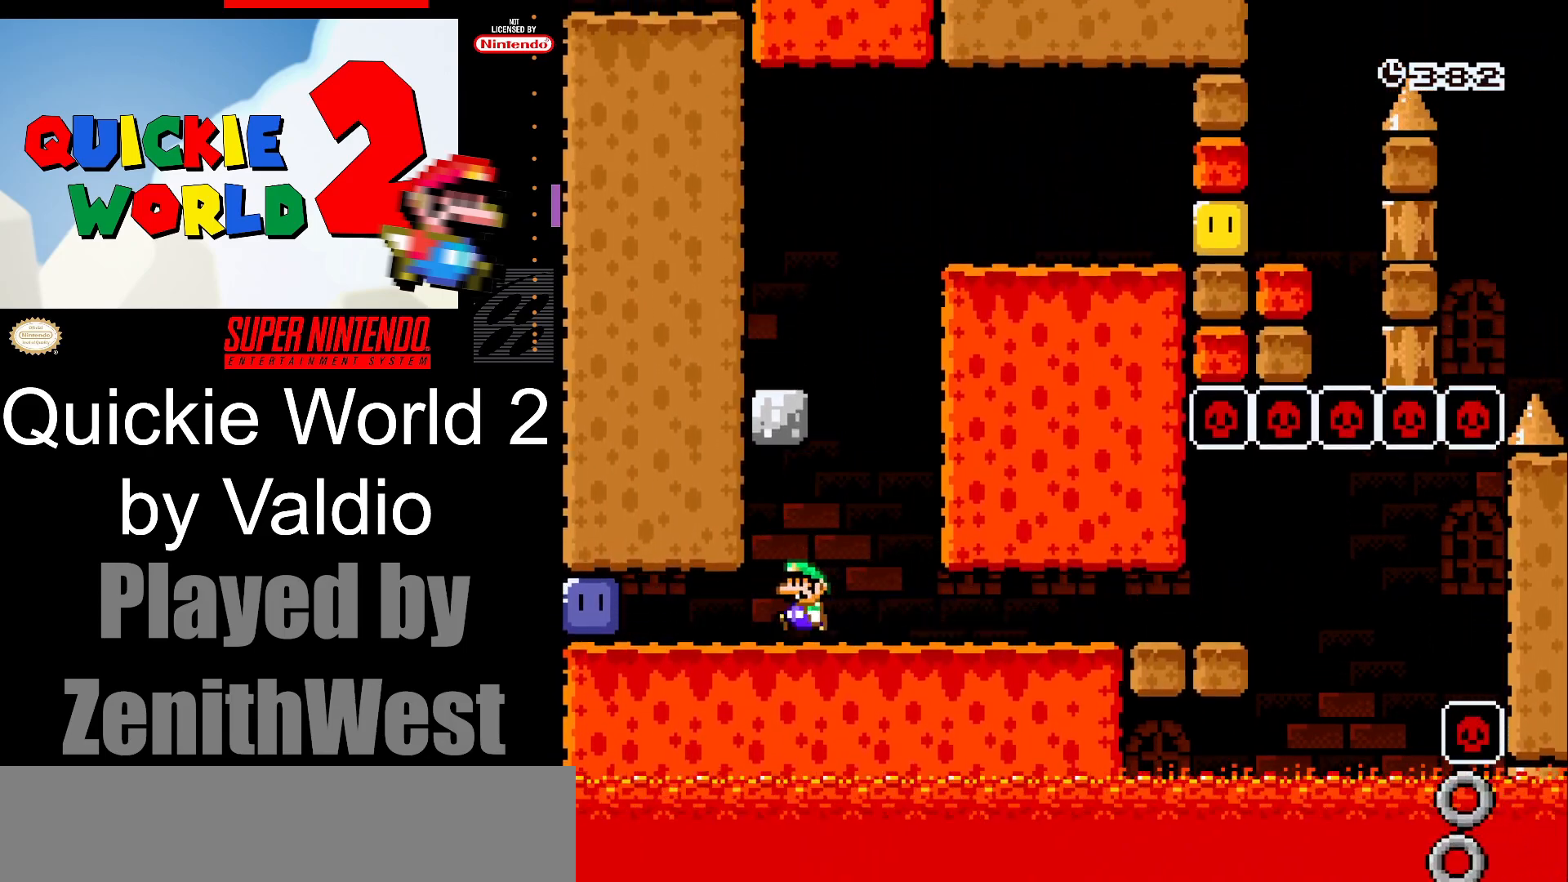
{"buttons": ["X"], "events": [[367, "X", "up"], [467, "DPAD_LEFT", "up"], [483, "X", "down"]]}
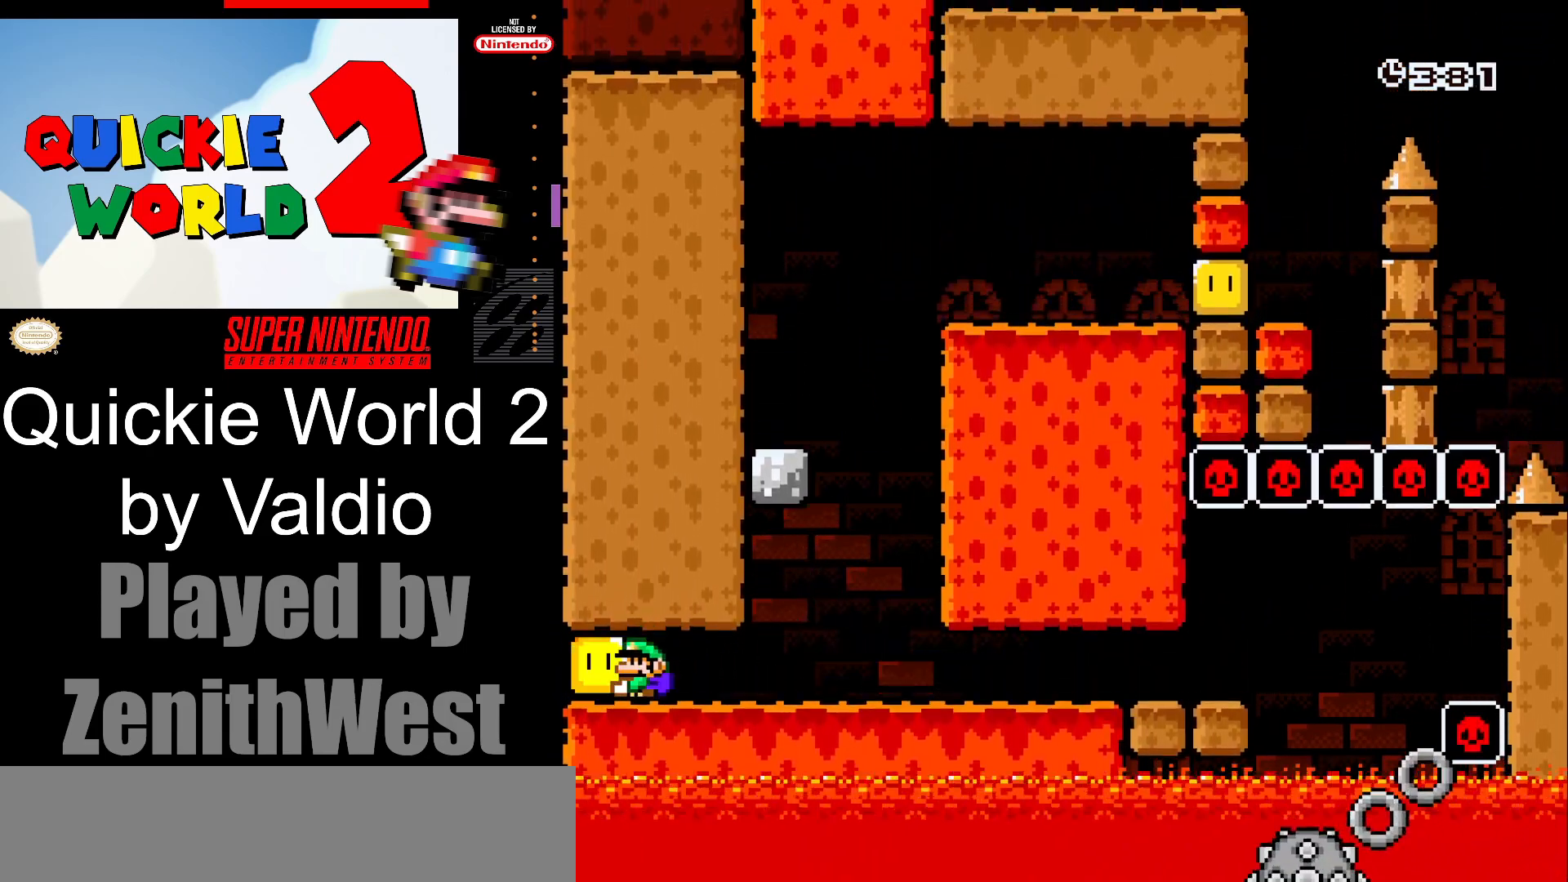
{"buttons": ["DPAD_RIGHT"], "events": [[33, "DPAD_RIGHT", "down"], [483, "X", "up"]]}
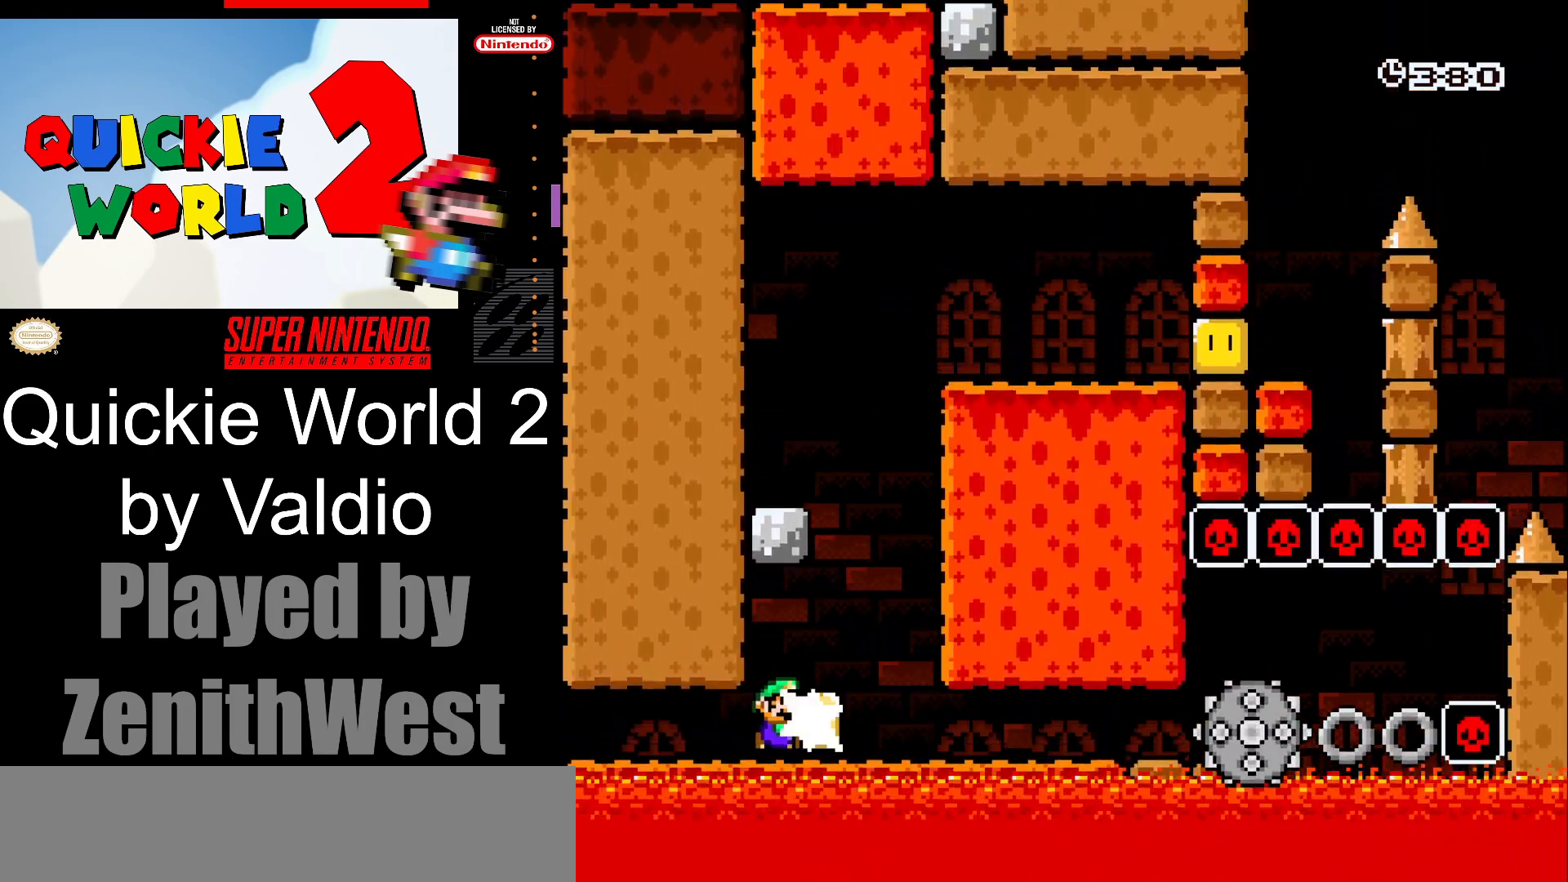
{"buttons": [], "events": [[450, "DPAD_RIGHT", "up"]]}
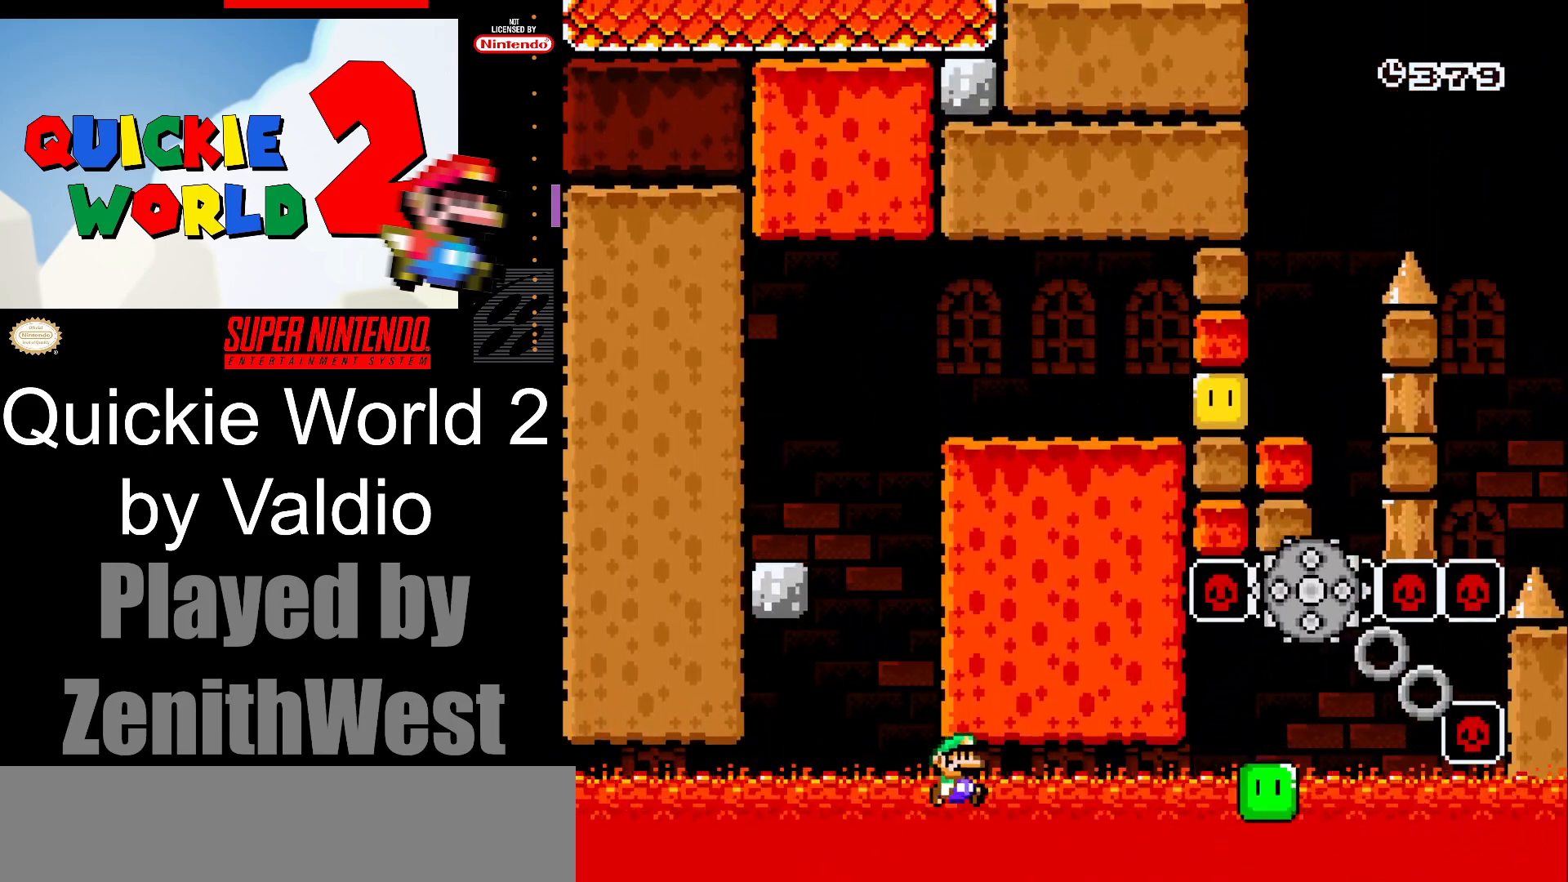
{"buttons": [], "events": [[117, "A", "down"], [150, "DPAD_RIGHT", "down"], [250, "A", "up"], [350, "A", "down"], [350, "DPAD_RIGHT", "up"], [467, "A", "up"]]}